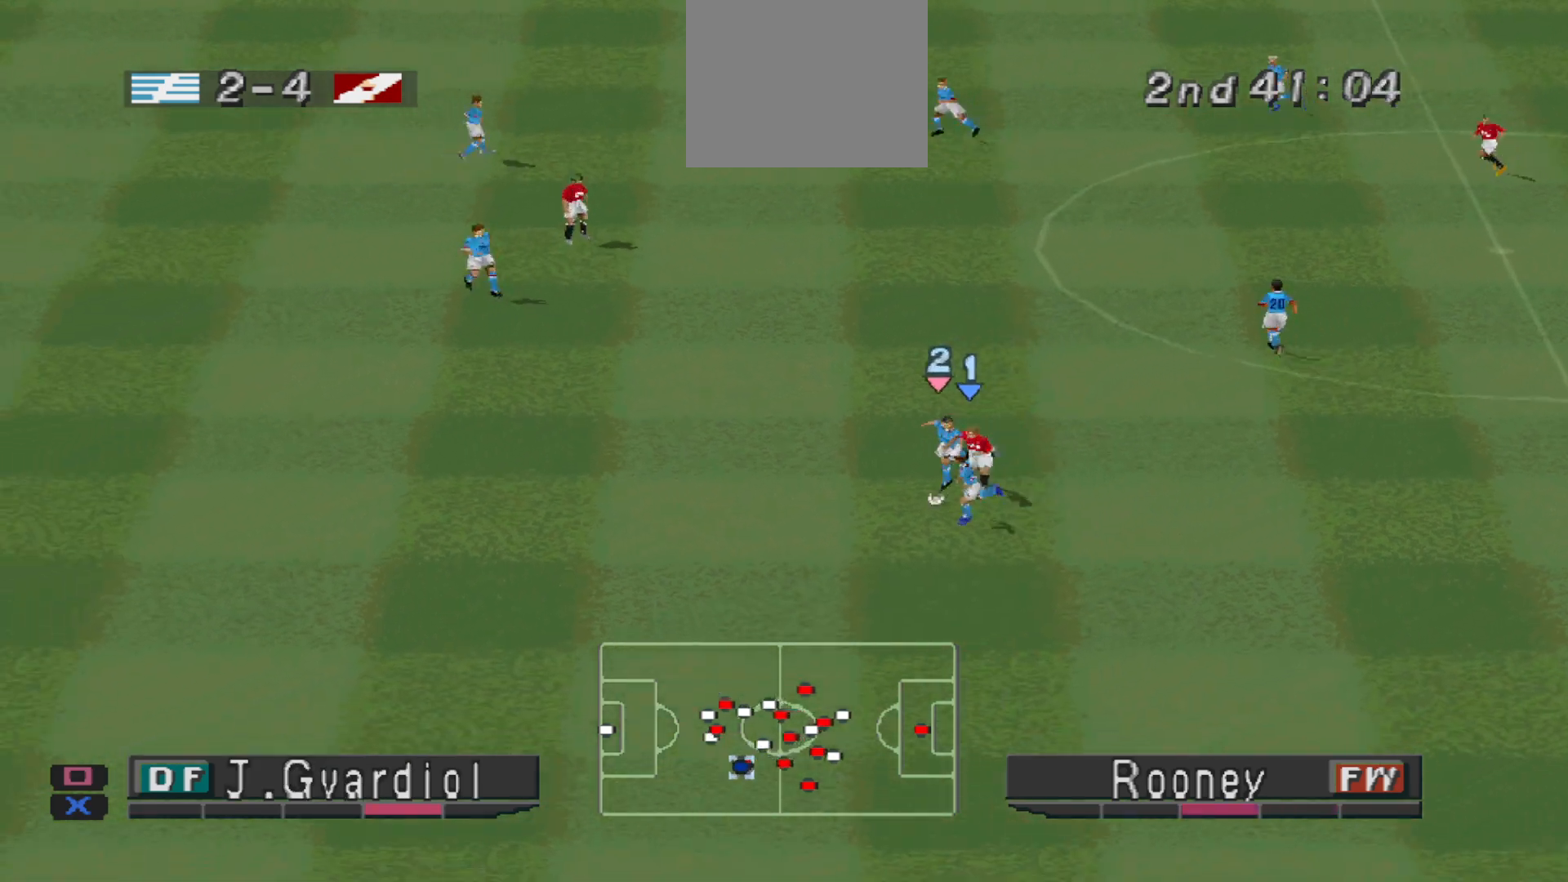
Gameplay with a controller (PlayStation layout); each line is a JSON object with the inputs held at the frame after it. "events" lists button and stick changes between this image and that frame as [ms after this image, input, new state], when the widget could be followed in between. Not read: left_stick right_stick.
{"buttons": ["R1", "DPAD_LEFT"], "events": [[33, "DPAD_DOWN", "up"]]}
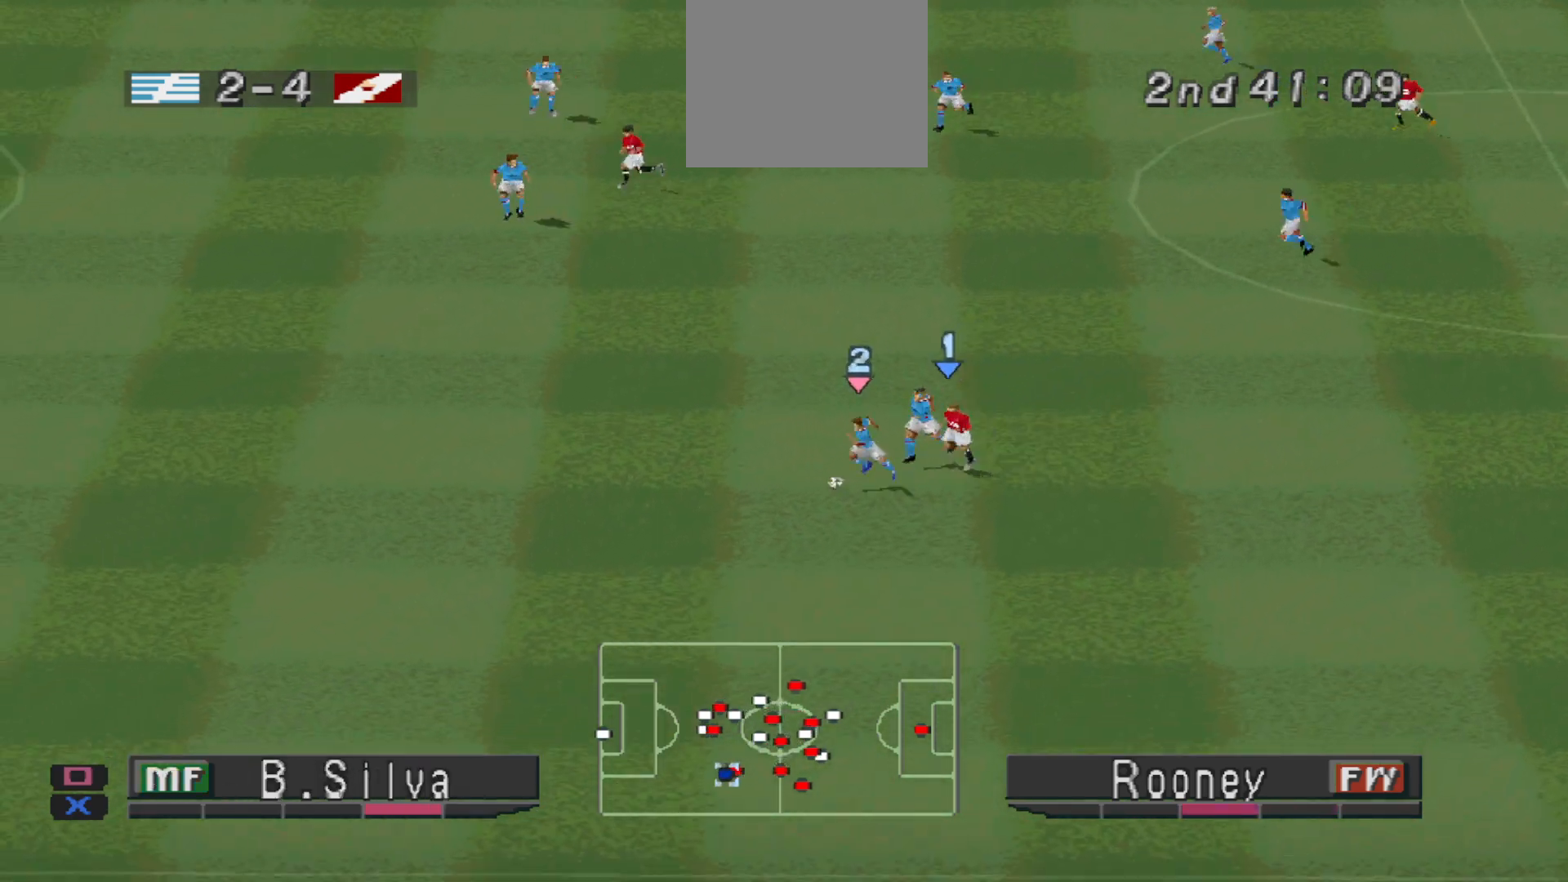
{"buttons": ["CROSS", "R1", "DPAD_LEFT"], "events": [[233, "DPAD_DOWN", "down"], [367, "CROSS", "down"], [367, "DPAD_DOWN", "up"]]}
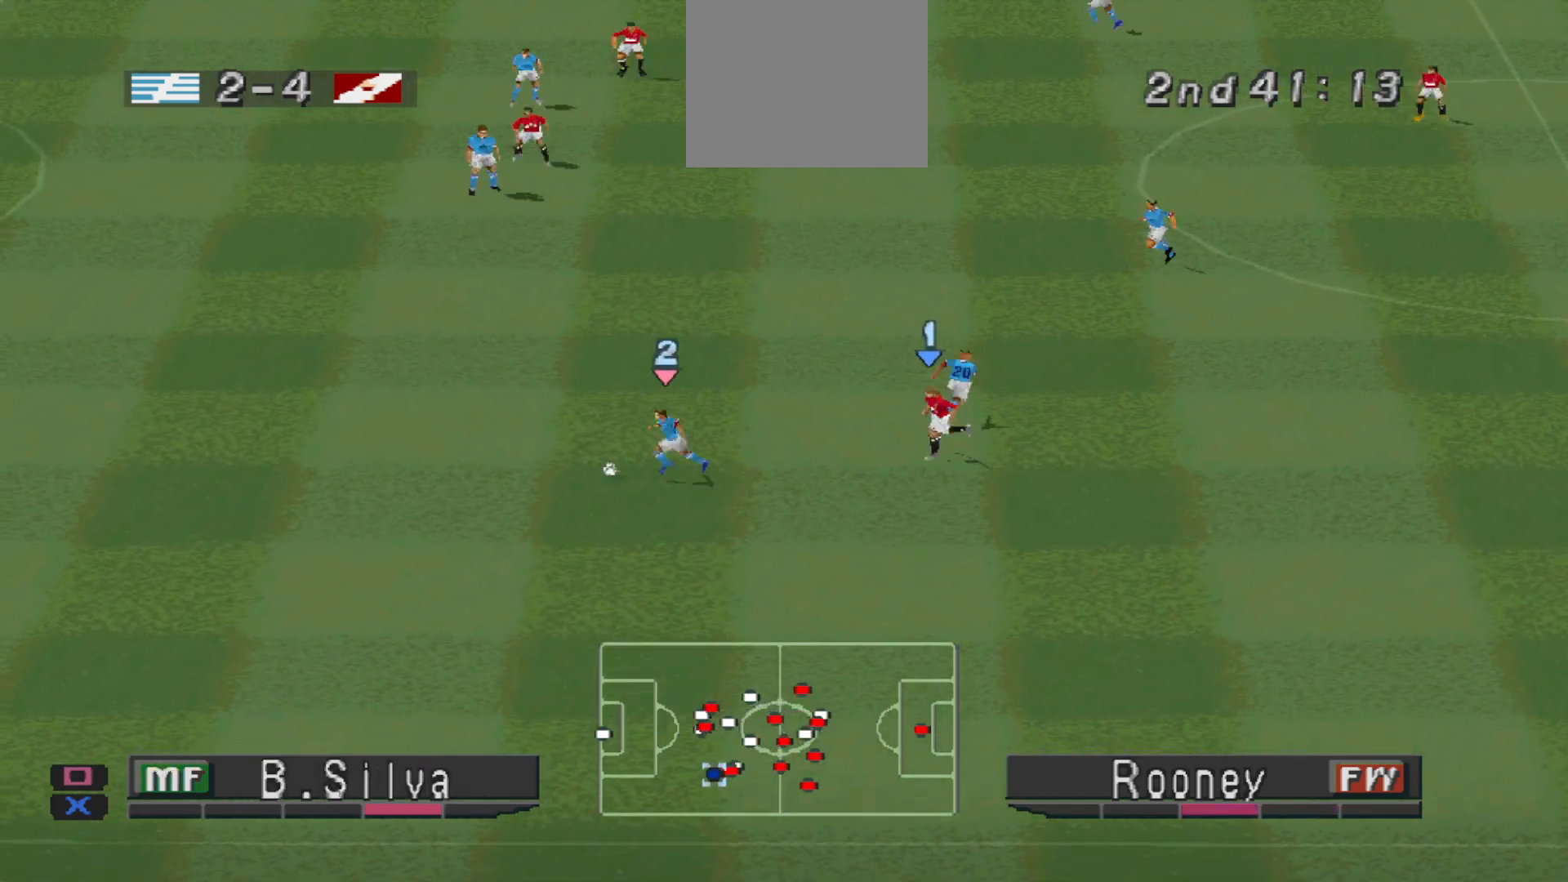
{"buttons": ["CROSS", "R1", "DPAD_UP", "DPAD_LEFT"], "events": [[100, "DPAD_UP", "down"]]}
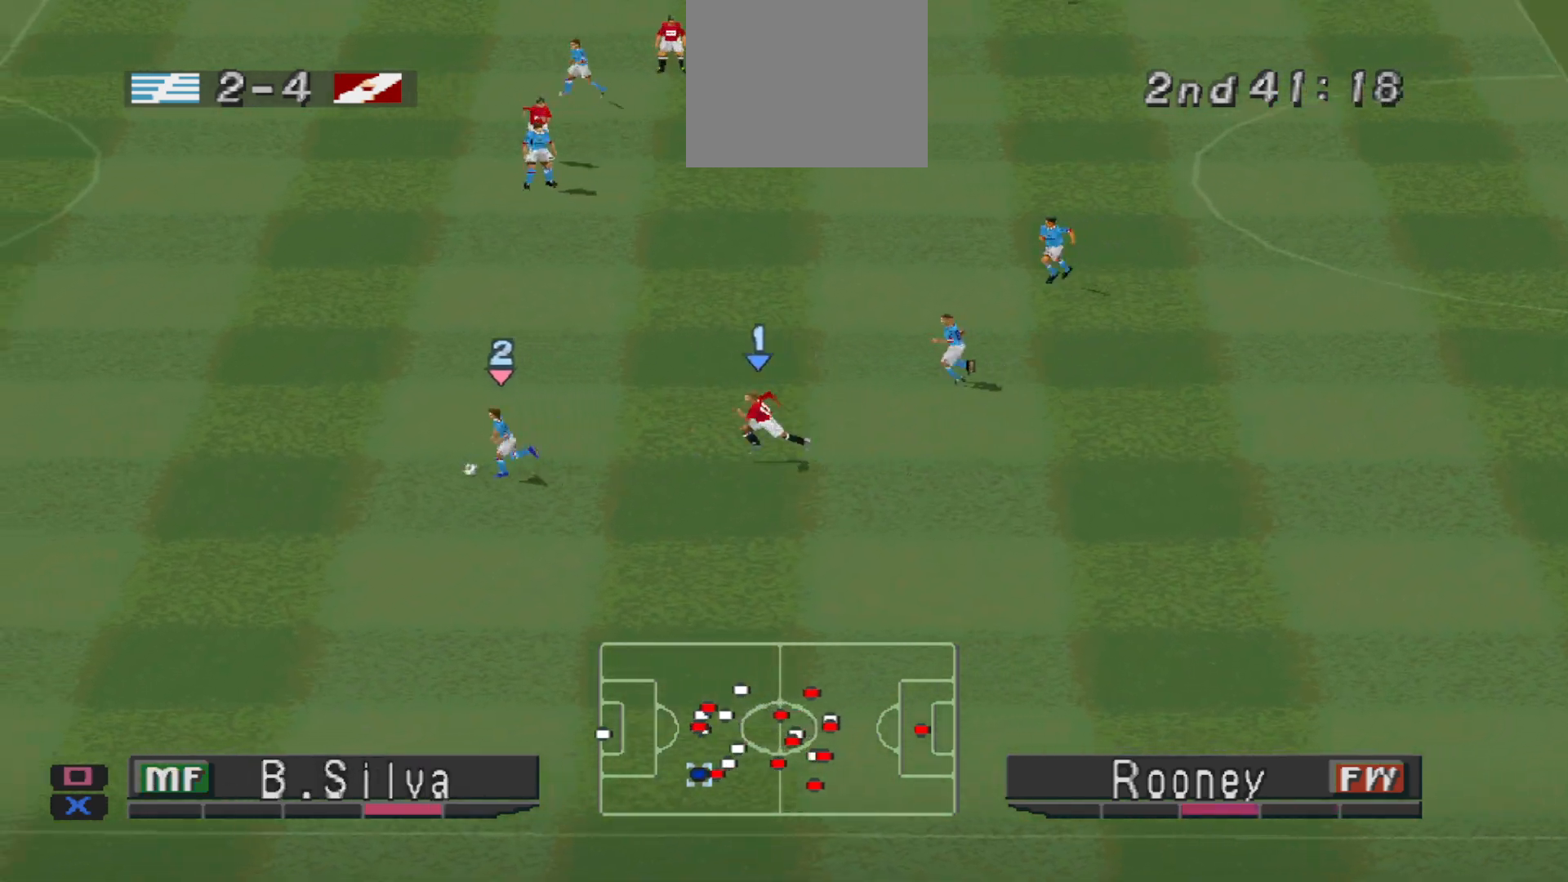
{"buttons": ["CROSS", "R1", "DPAD_UP", "DPAD_LEFT"], "events": []}
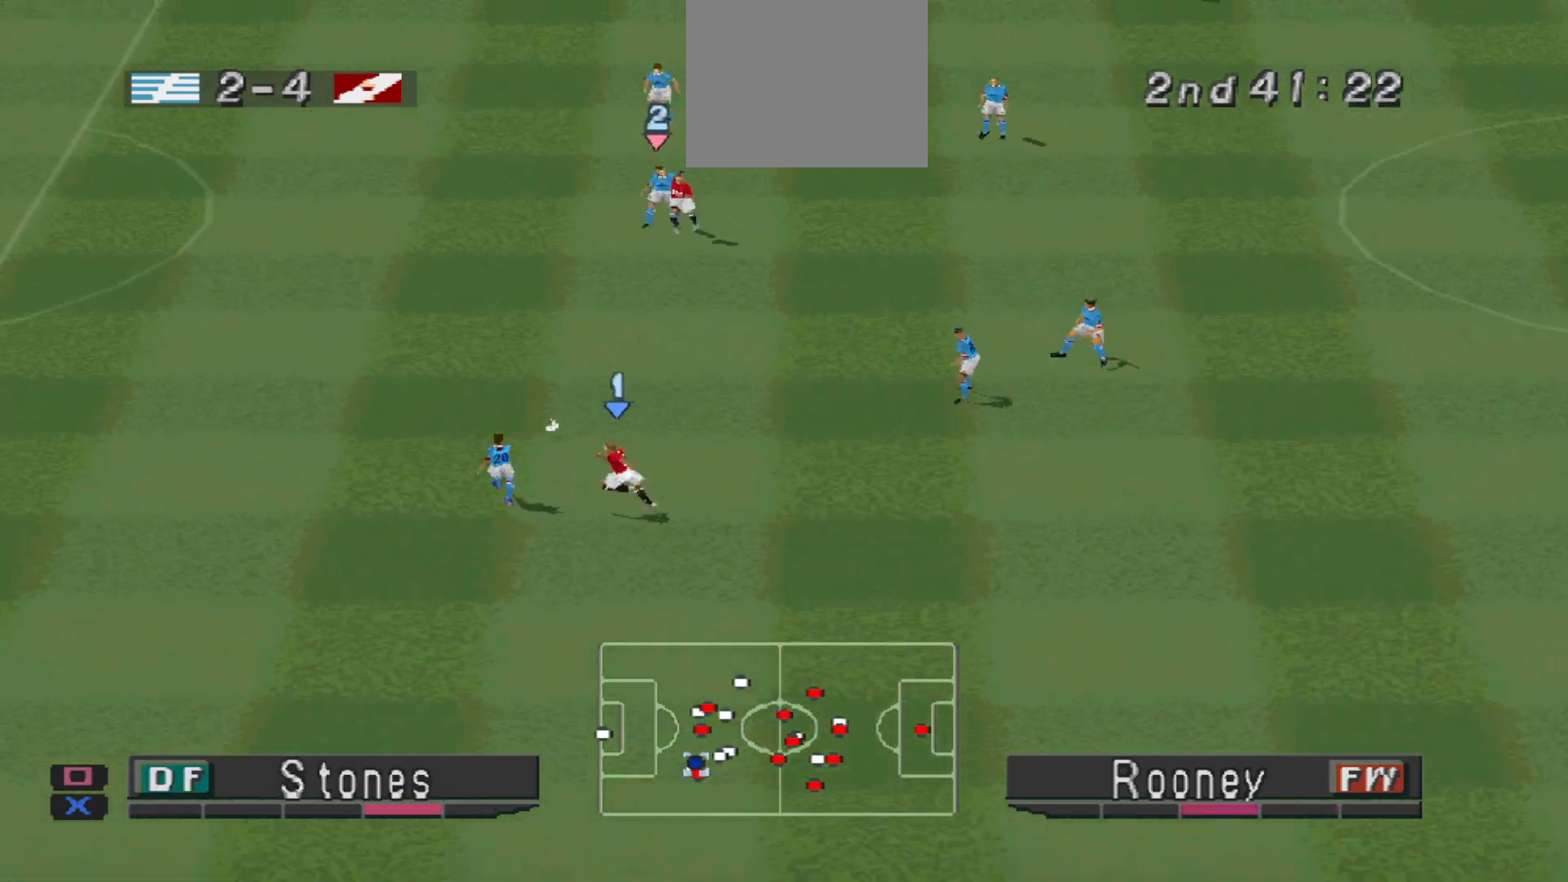
{"buttons": ["CROSS", "L1", "R1", "DPAD_DOWN", "DPAD_LEFT"], "events": [[33, "DPAD_LEFT", "up"], [333, "DPAD_DOWN", "down"], [333, "DPAD_UP", "up"], [333, "L1", "down"], [400, "DPAD_LEFT", "down"], [400, "L1", "up"], [500, "L1", "down"]]}
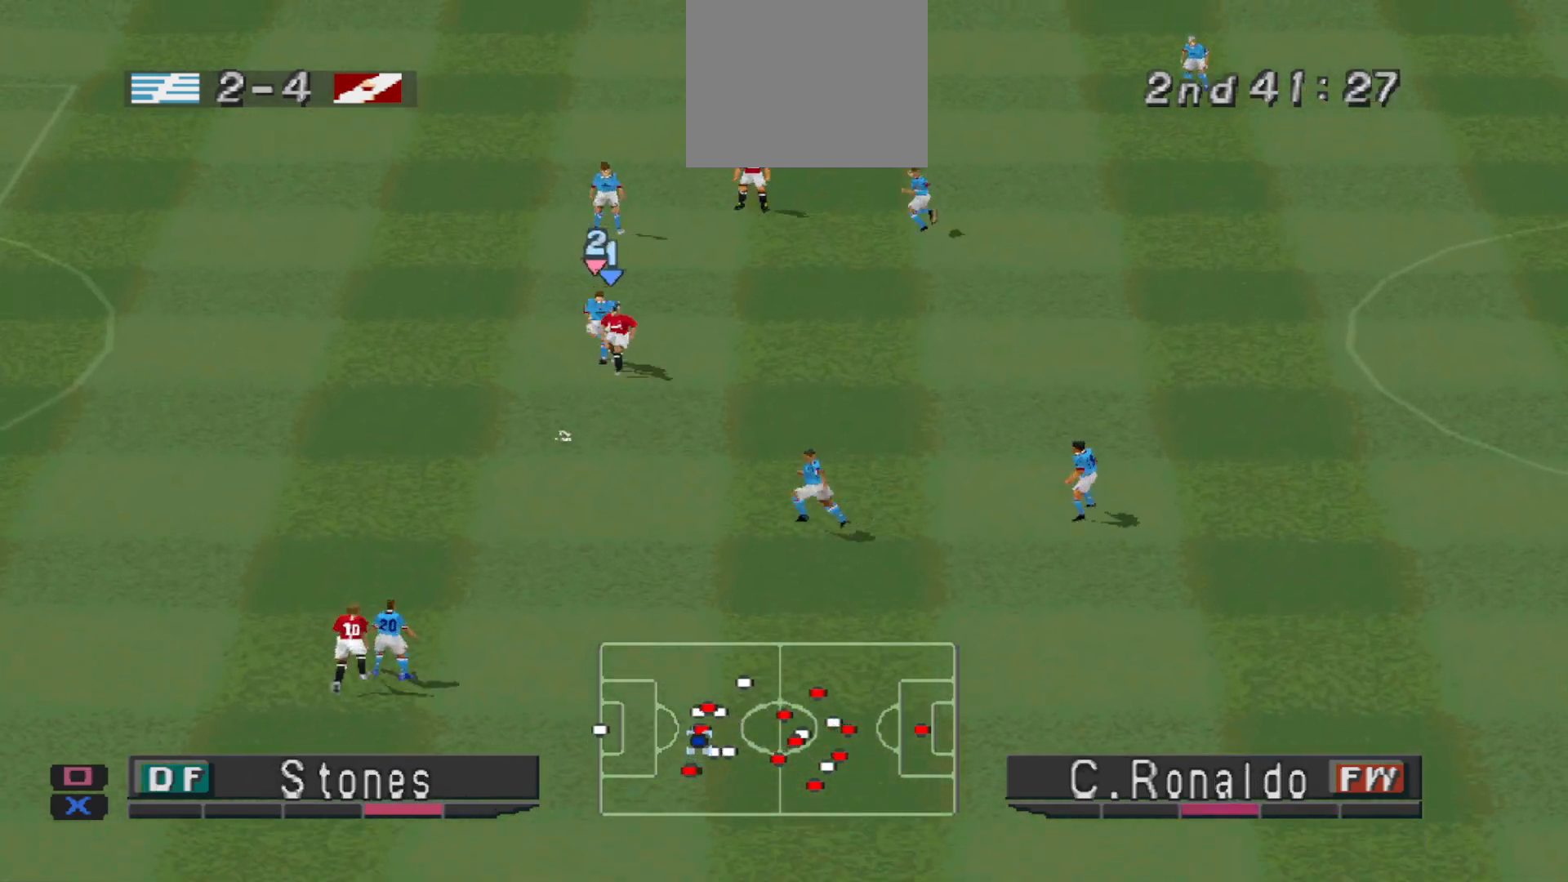
{"buttons": ["DPAD_DOWN", "DPAD_LEFT"], "events": [[33, "DPAD_DOWN", "up"], [100, "CROSS", "up"], [100, "DPAD_DOWN", "down"], [100, "R1", "up"], [133, "L1", "up"]]}
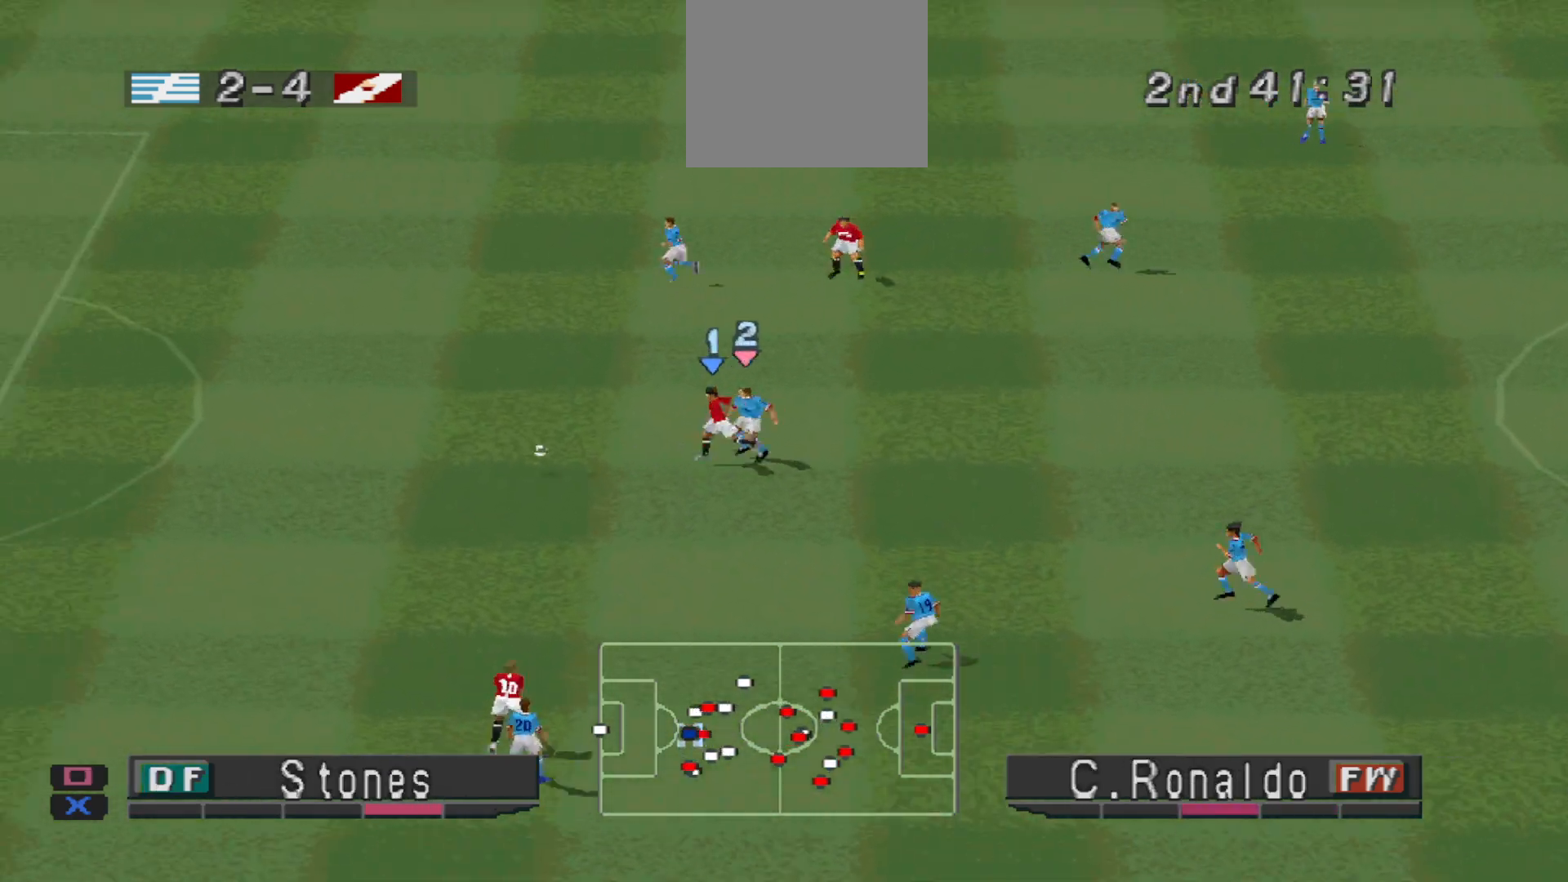
{"buttons": ["R1", "DPAD_LEFT"], "events": [[33, "DPAD_DOWN", "up"], [200, "R1", "down"]]}
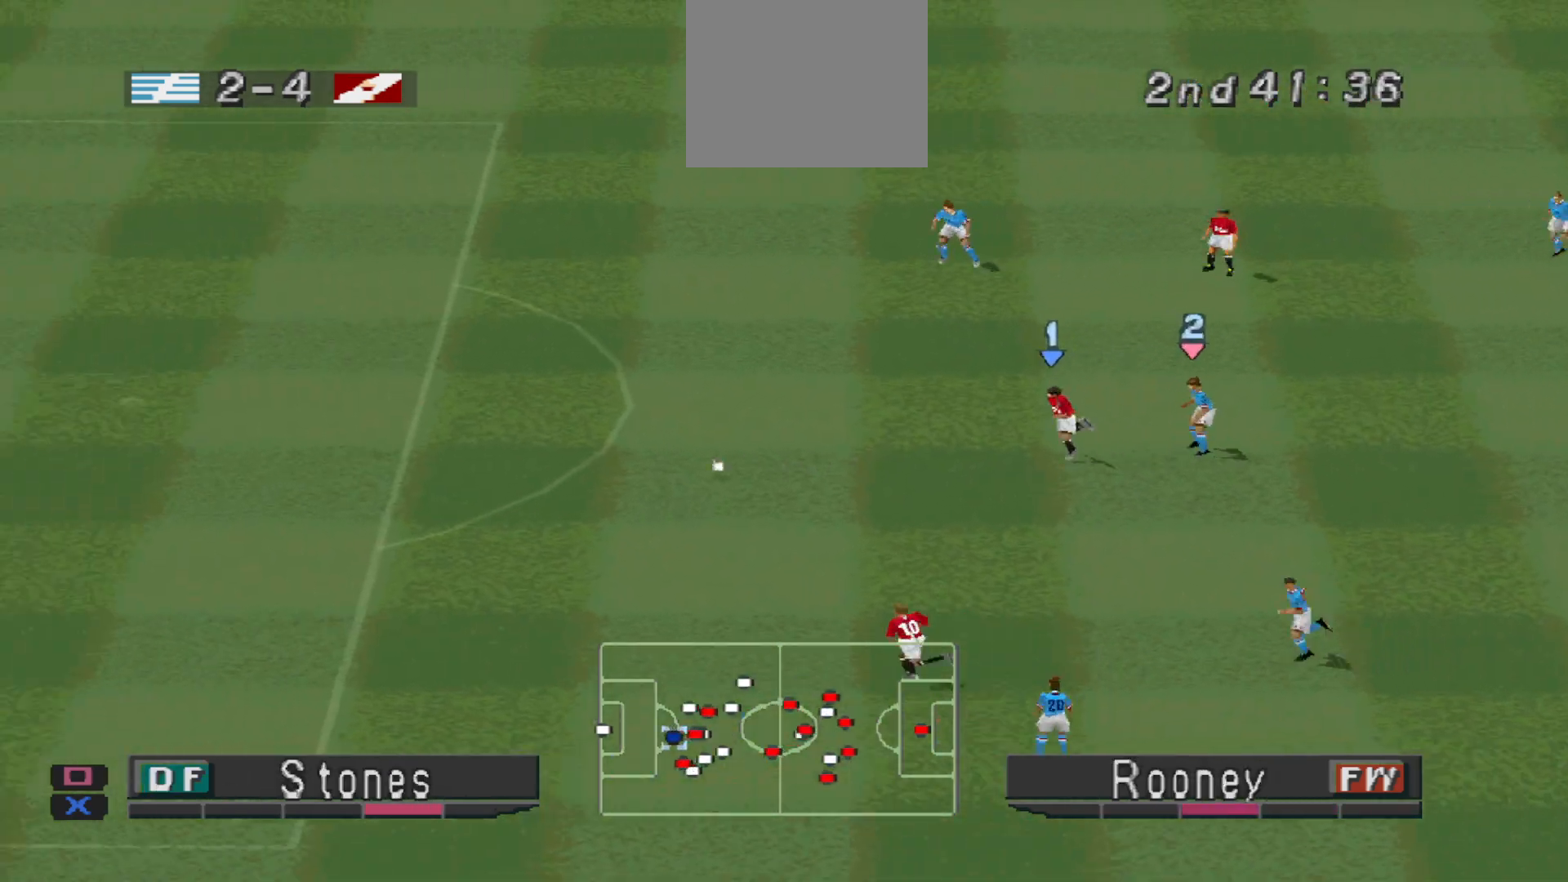
{"buttons": ["R1", "DPAD_UP", "DPAD_LEFT"], "events": [[500, "DPAD_UP", "down"]]}
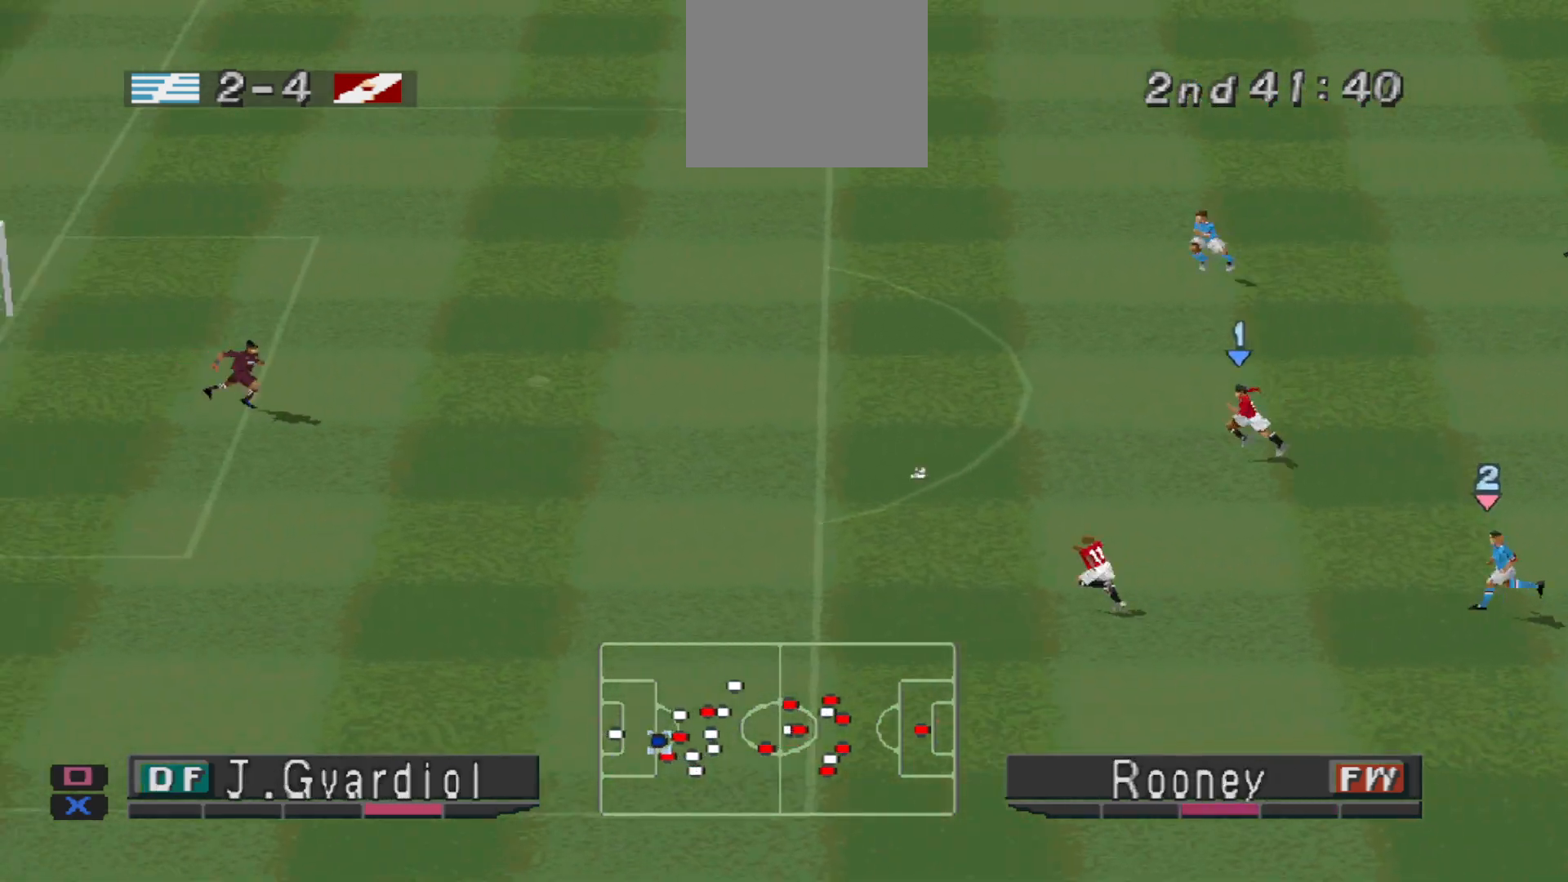
{"buttons": ["R1", "DPAD_UP", "DPAD_RIGHT"], "events": [[33, "L1", "down"], [67, "DPAD_LEFT", "up"], [200, "L1", "up"], [300, "DPAD_RIGHT", "down"]]}
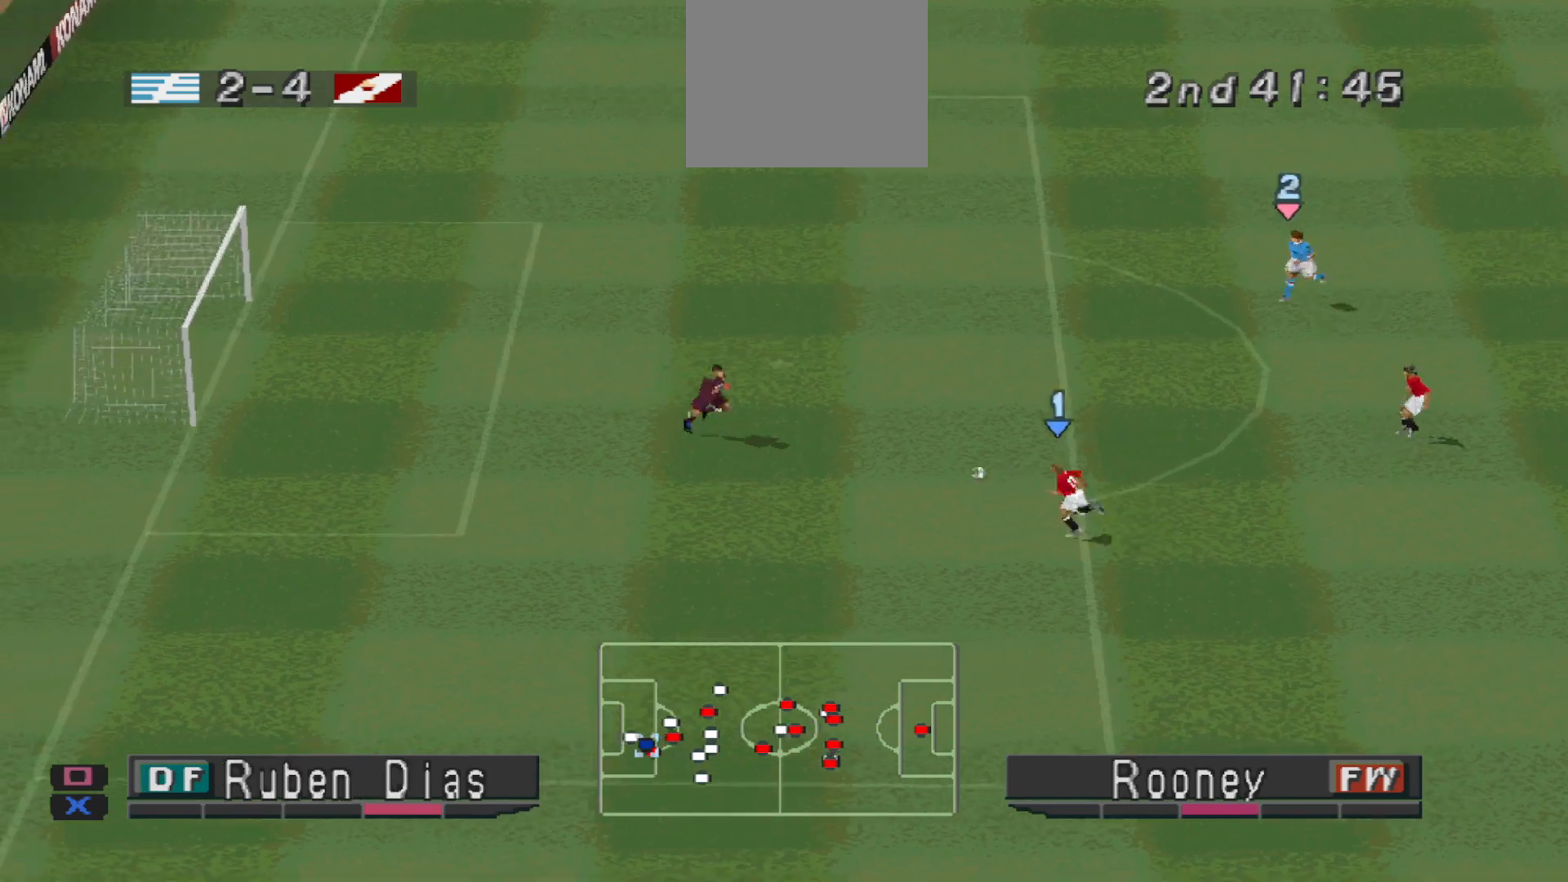
{"buttons": ["DPAD_UP", "DPAD_RIGHT"], "events": [[133, "R1", "up"]]}
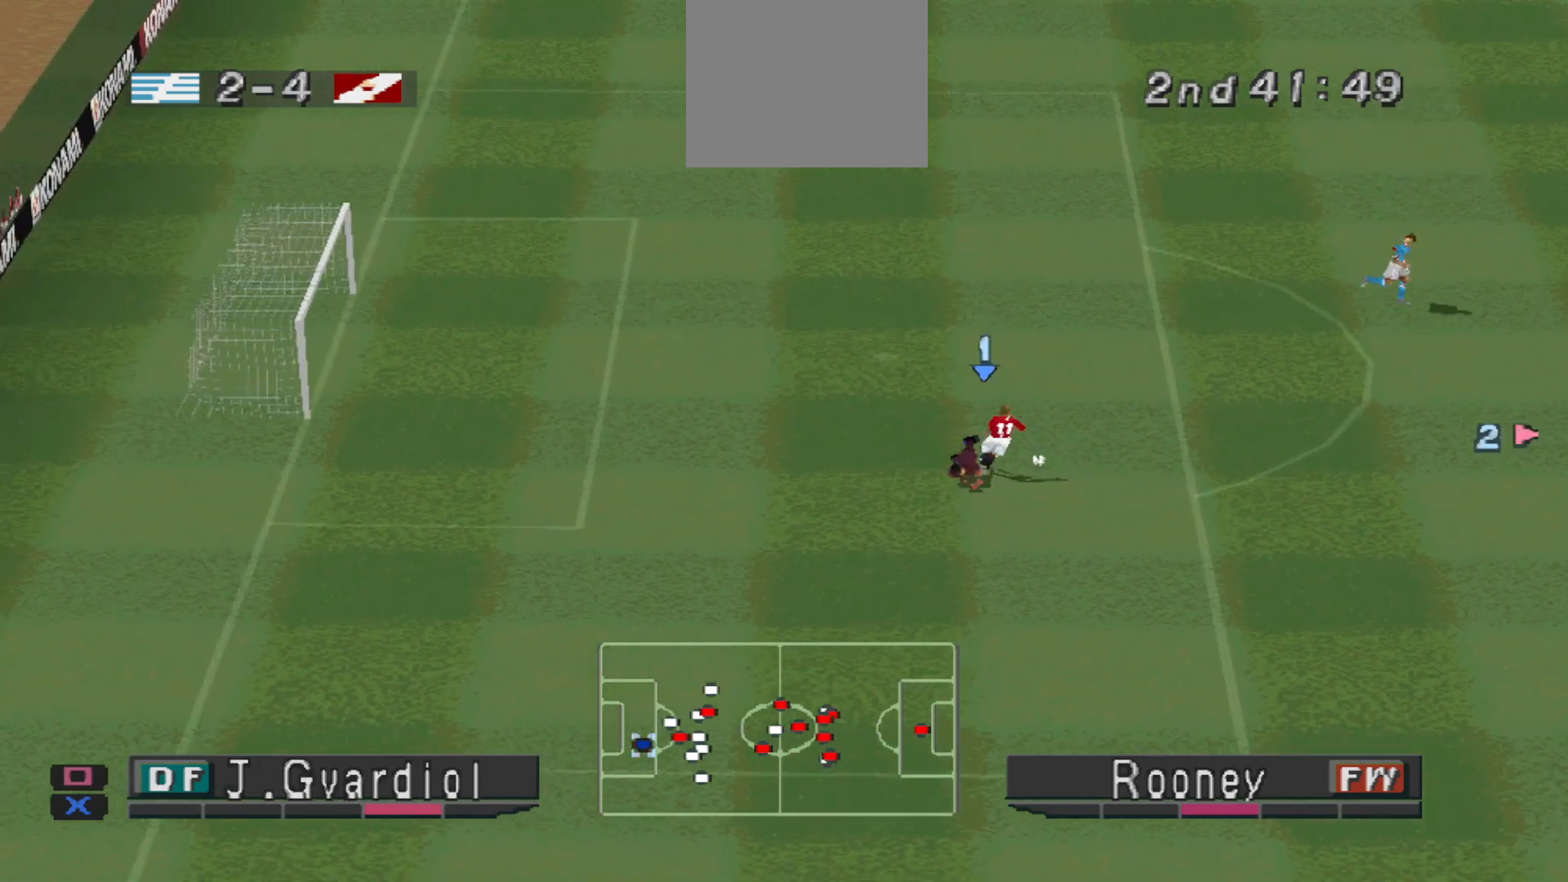
{"buttons": ["DPAD_UP", "DPAD_LEFT"], "events": [[133, "DPAD_RIGHT", "up"], [233, "DPAD_LEFT", "down"]]}
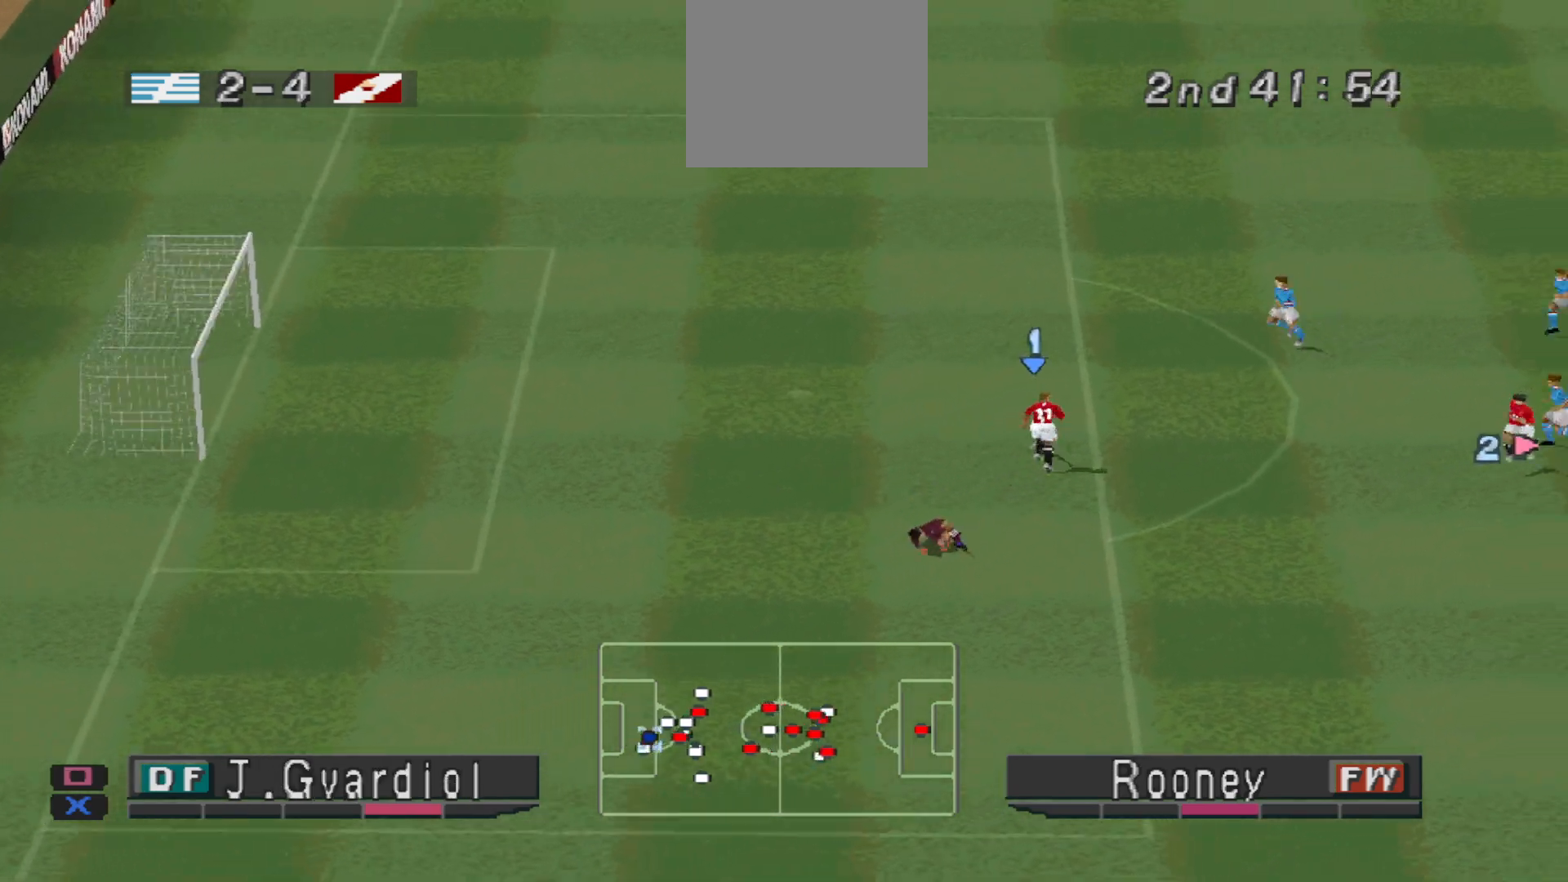
{"buttons": ["DPAD_LEFT"], "events": [[133, "DPAD_UP", "up"]]}
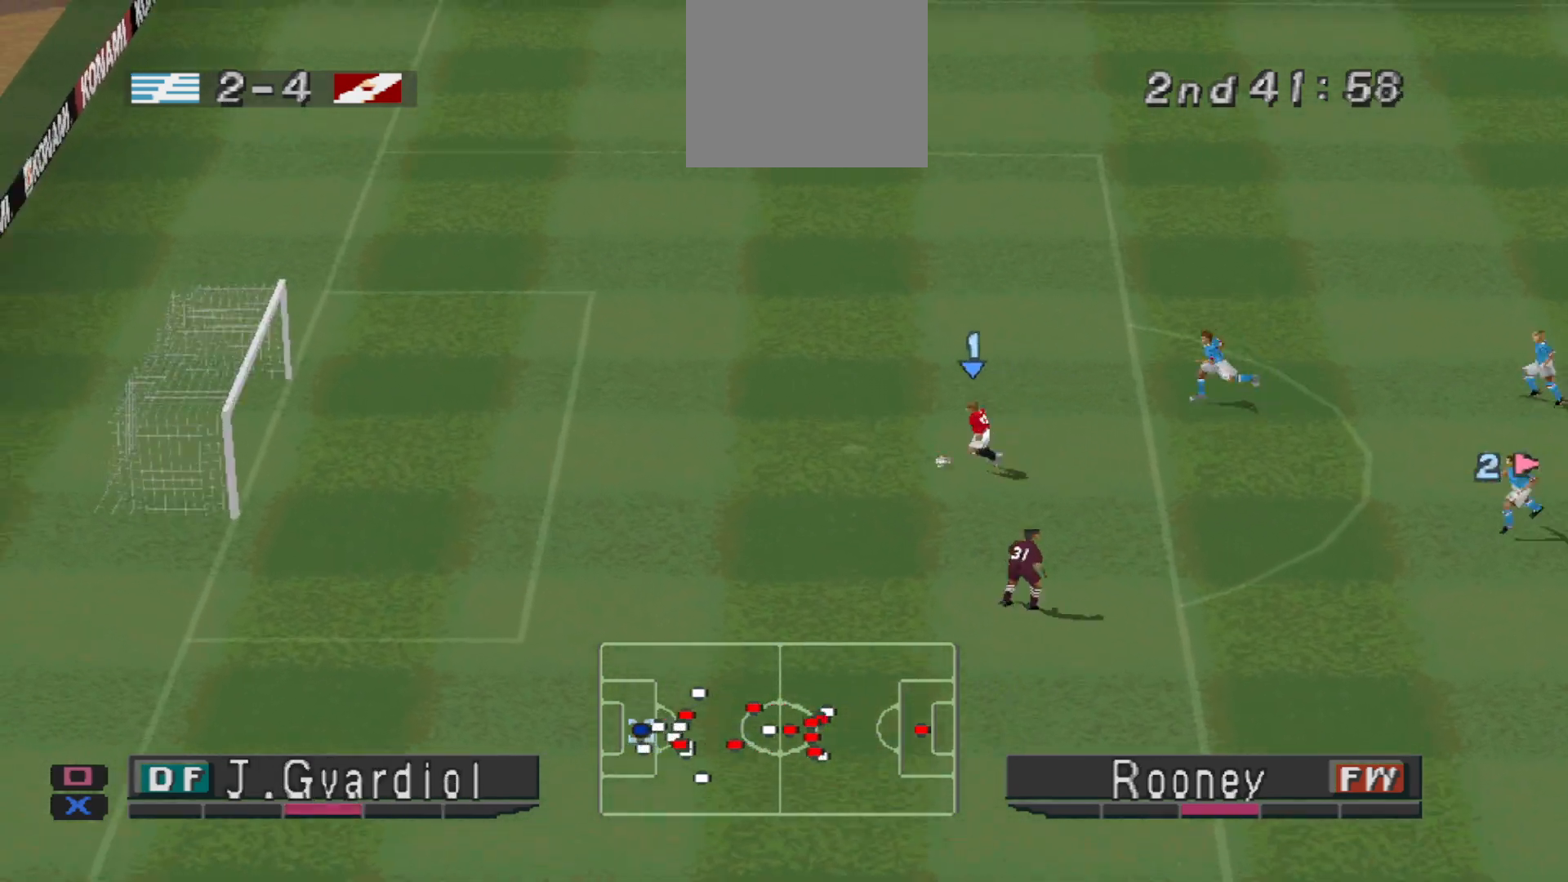
{"buttons": ["L1", "DPAD_RIGHT"], "events": [[33, "R1", "down"], [300, "R1", "up"], [367, "DPAD_LEFT", "up"], [367, "L1", "down"], [367, "SQUARE", "down"], [400, "DPAD_RIGHT", "down"], [500, "SQUARE", "up"]]}
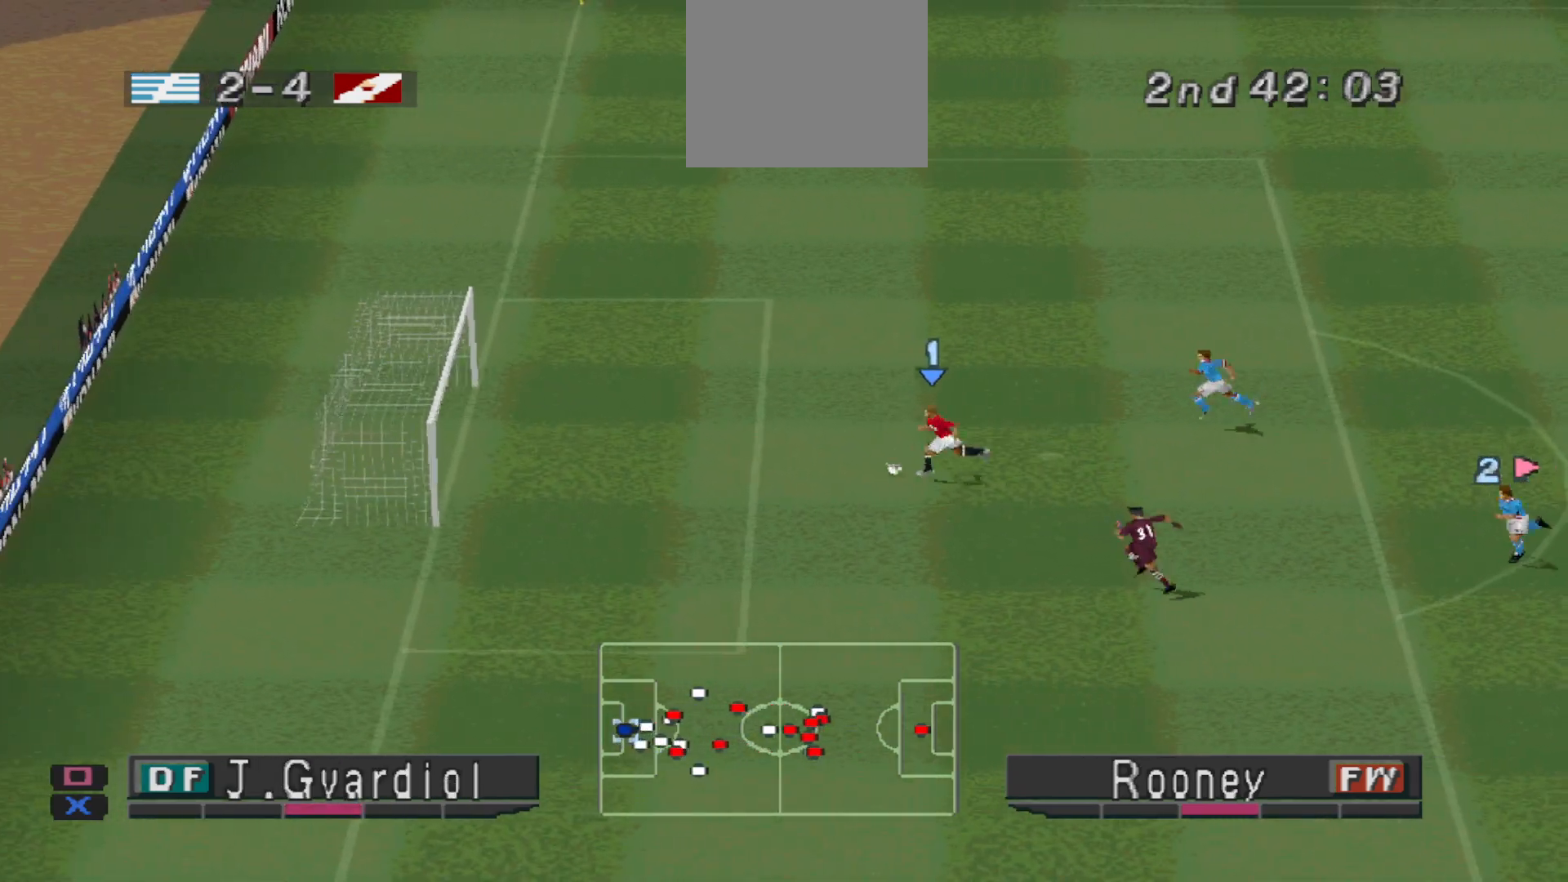
{"buttons": [], "events": [[67, "DPAD_RIGHT", "up"], [67, "L1", "up"]]}
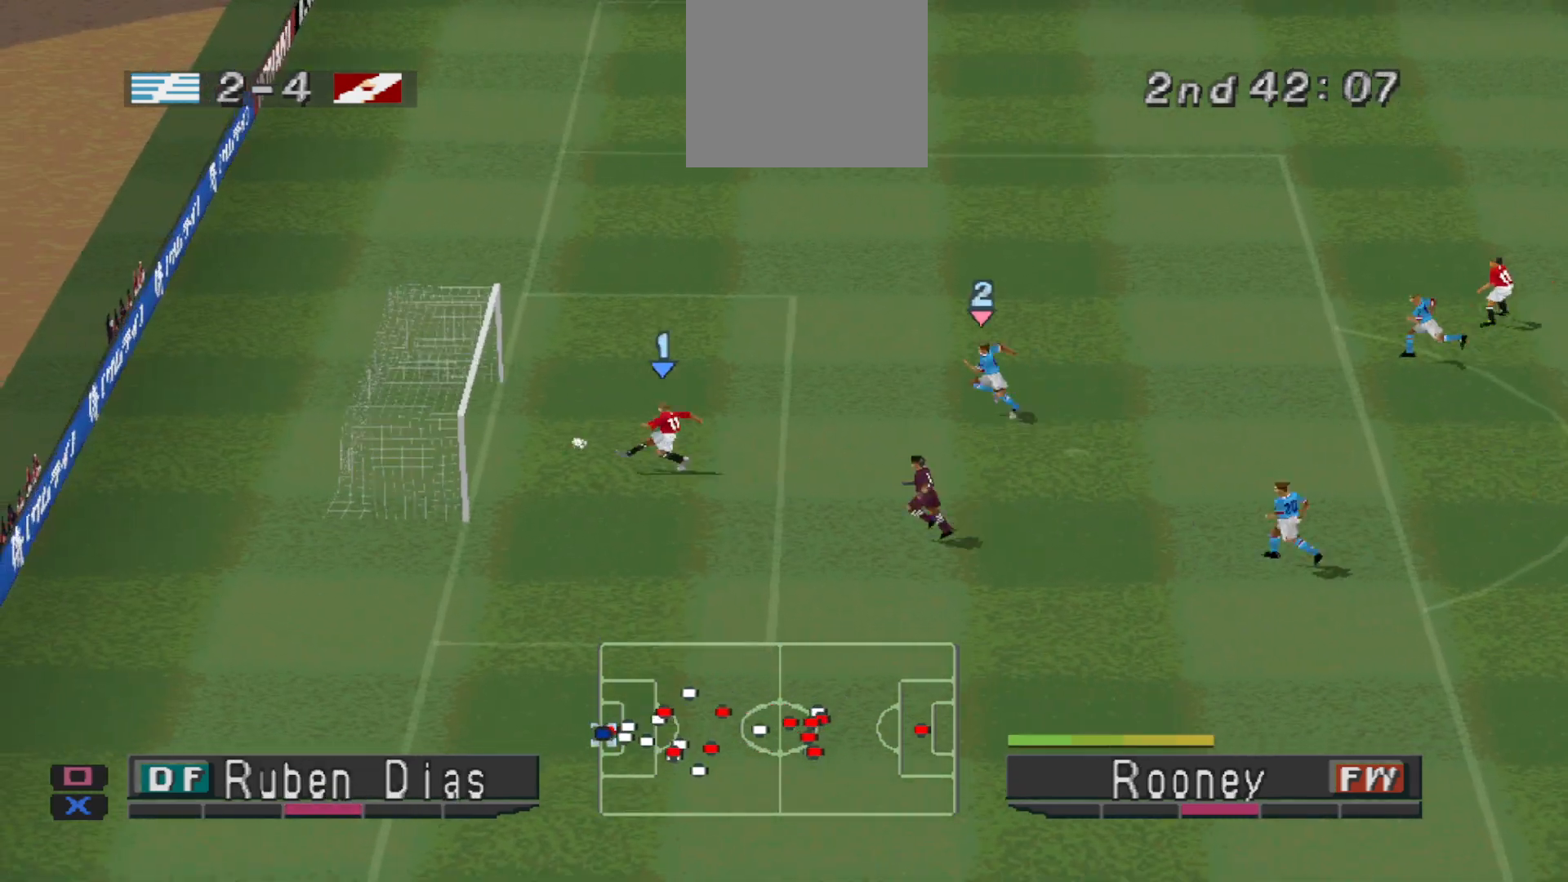
{"buttons": [], "events": []}
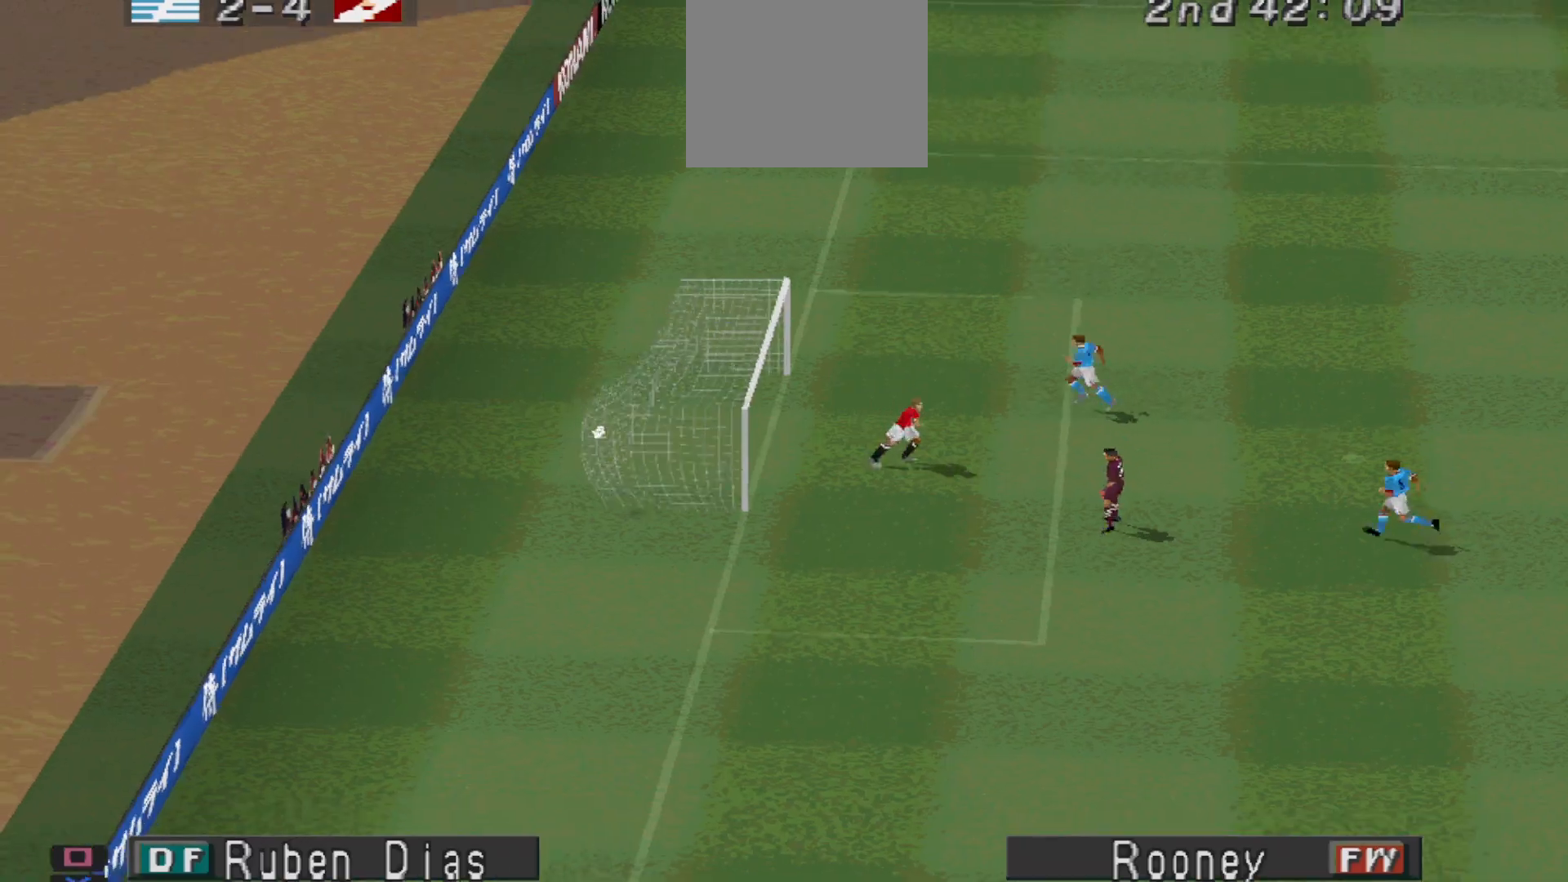
{"buttons": [], "events": []}
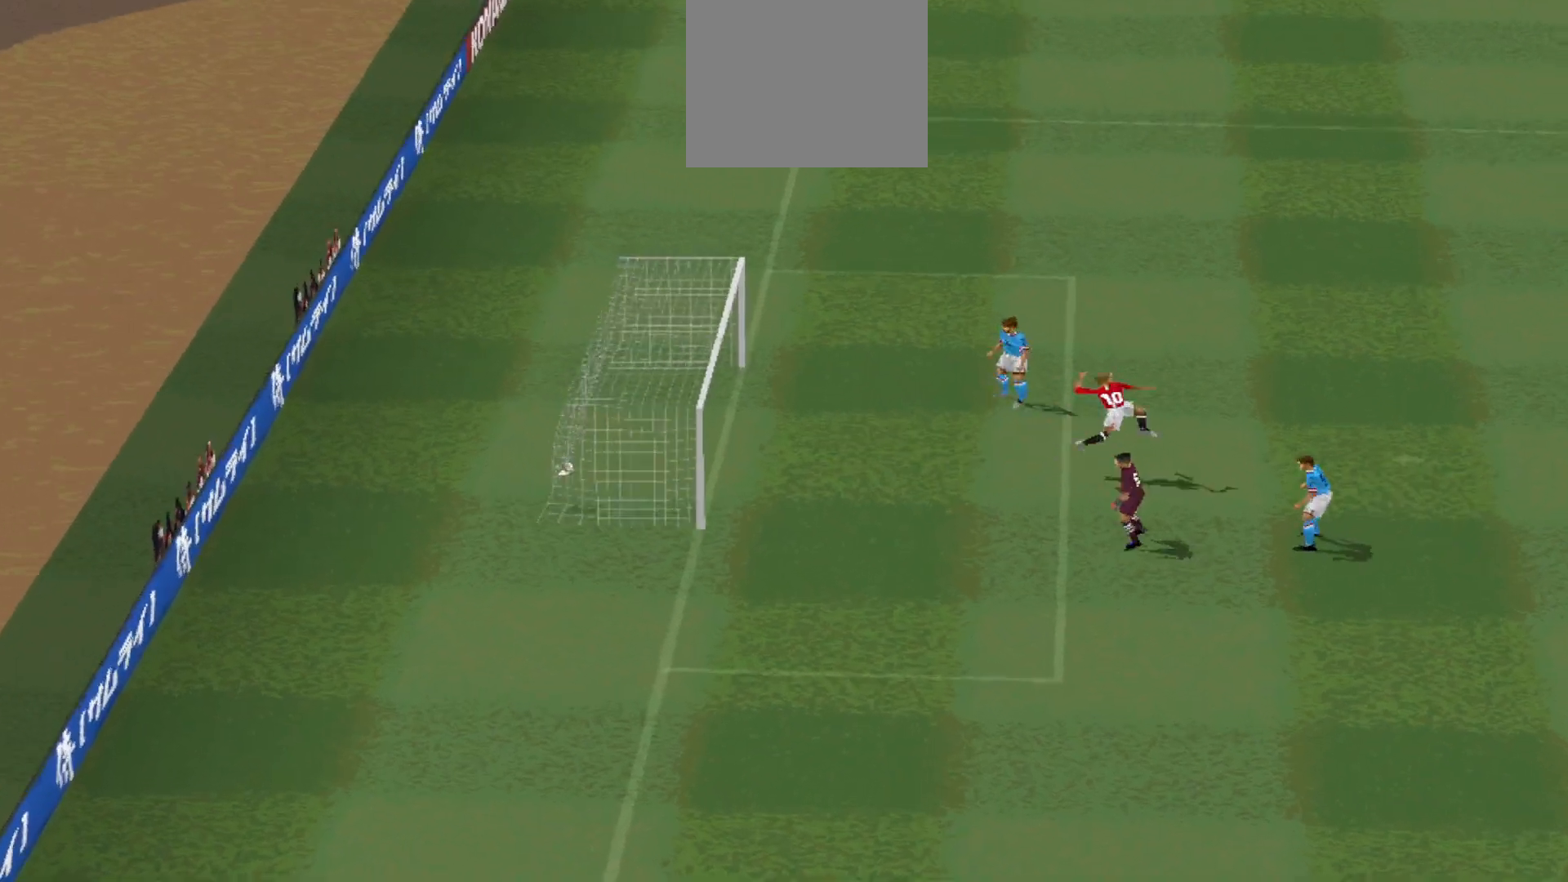
{"buttons": [], "events": [[167, "START", "down"], [333, "START", "up"]]}
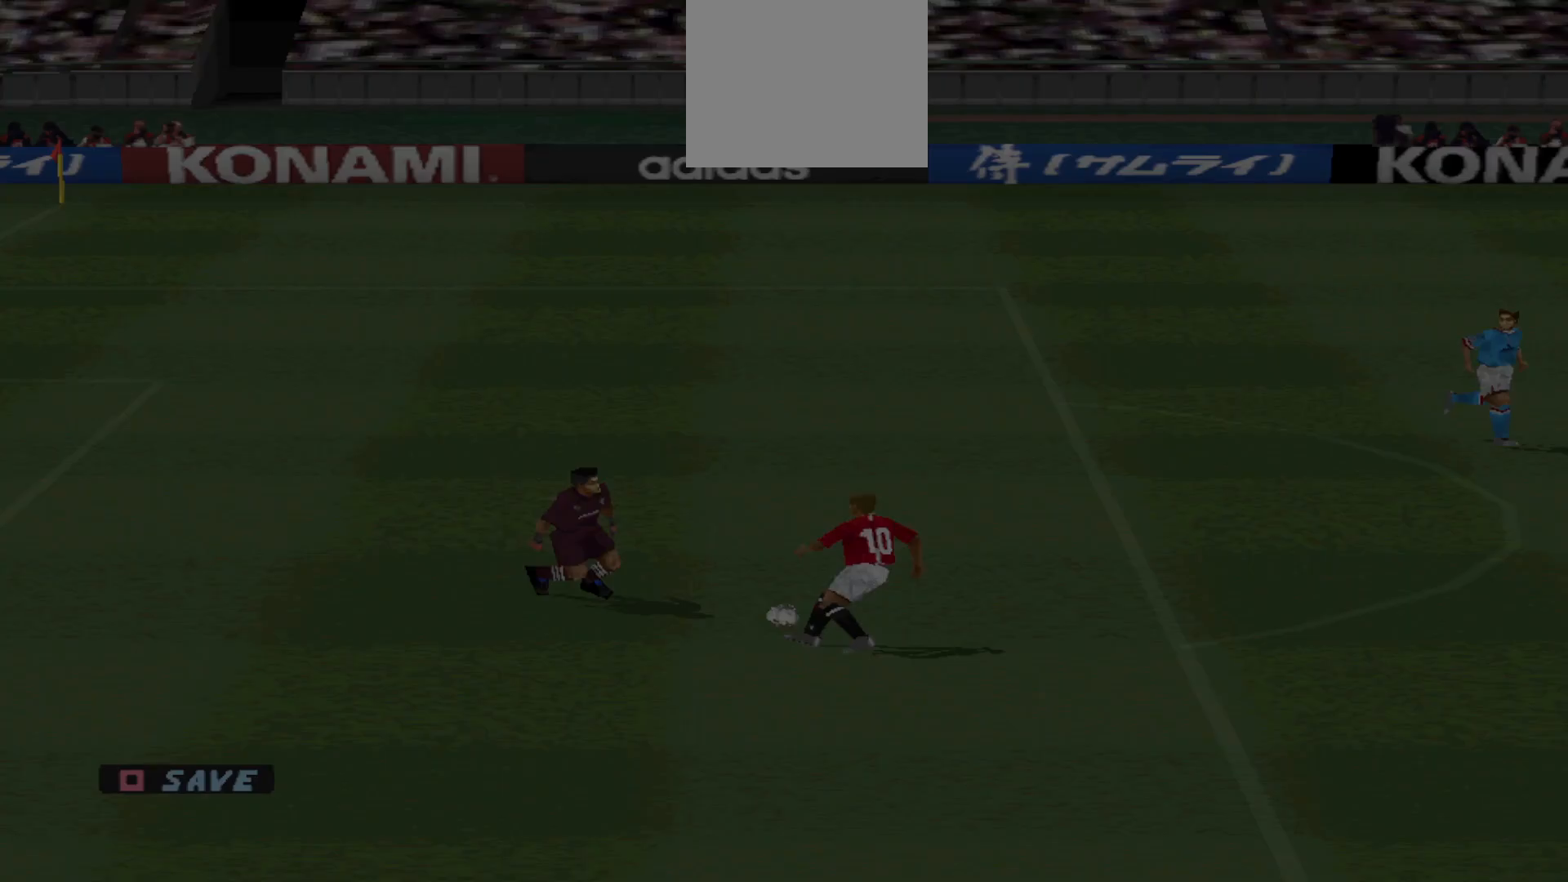
{"buttons": [], "events": [[200, "START", "down"], [400, "START", "up"]]}
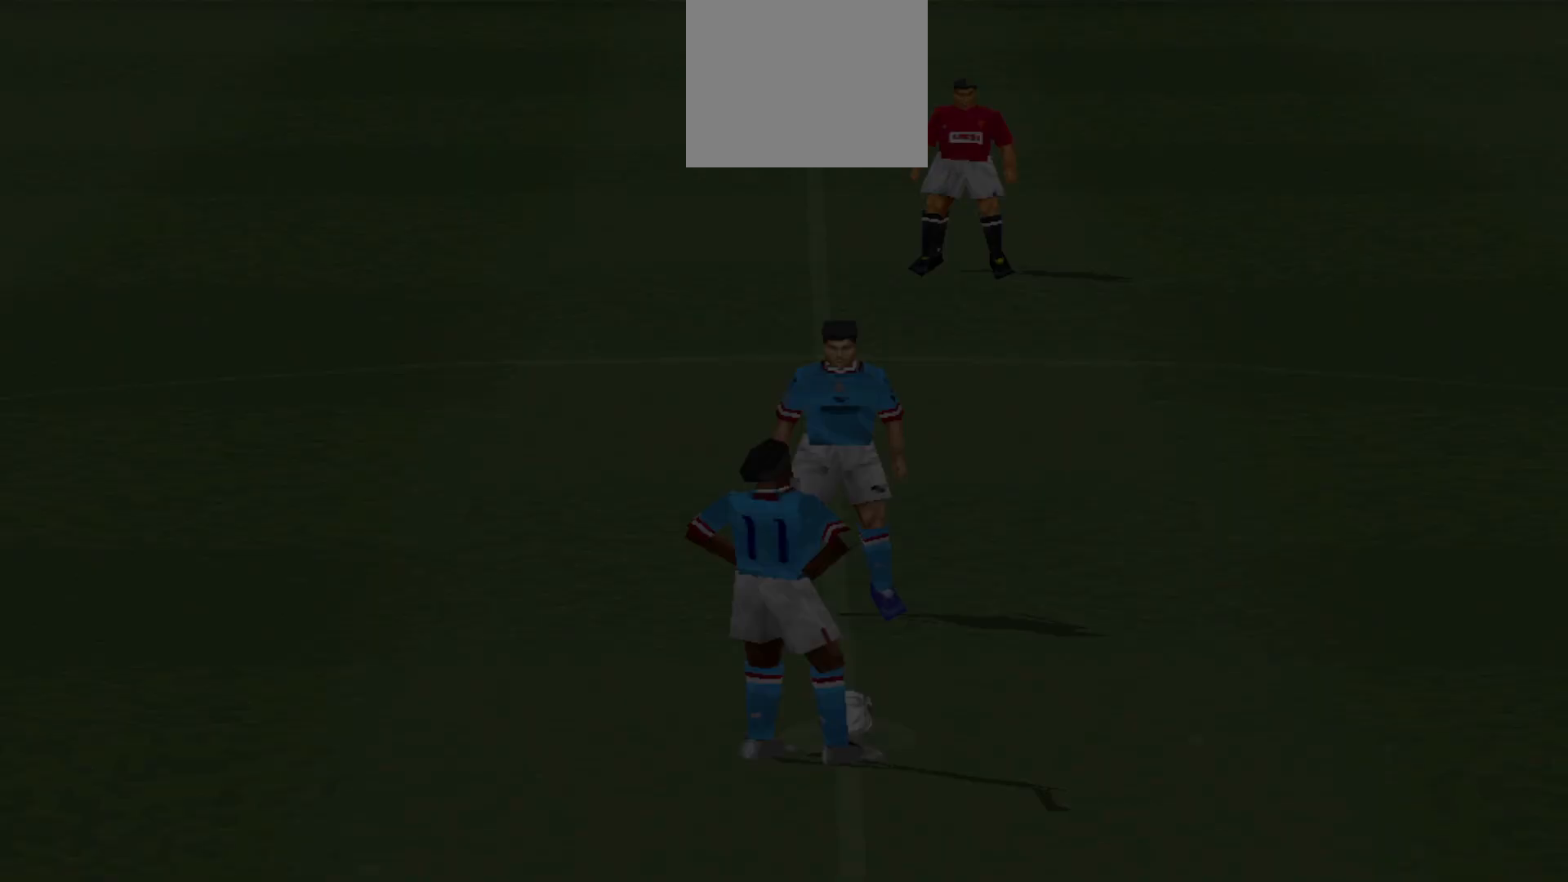
{"buttons": [], "events": []}
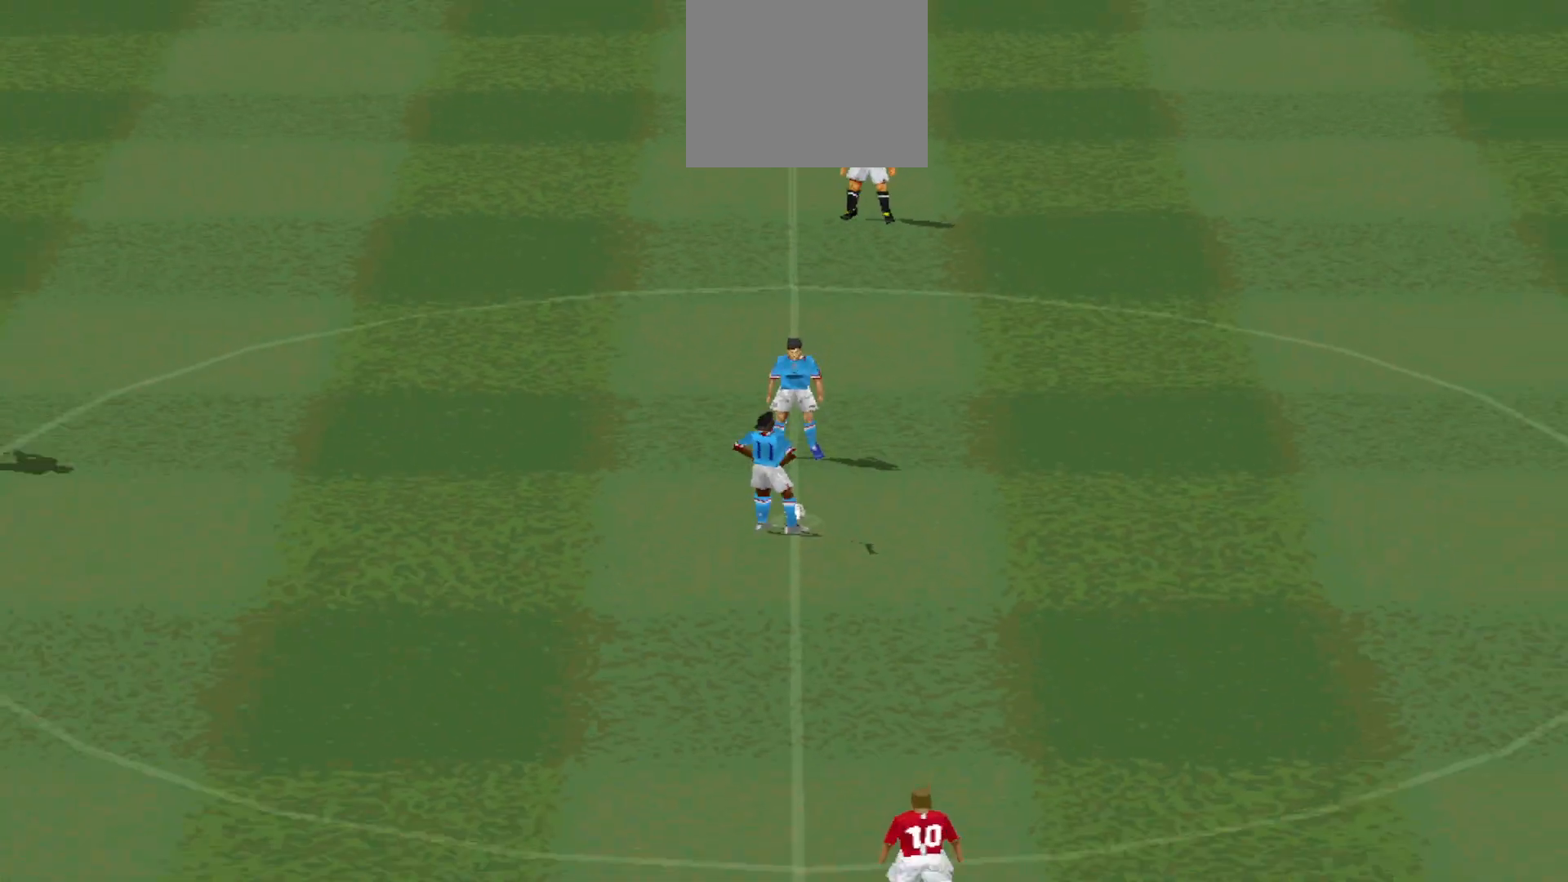
{"buttons": [], "events": []}
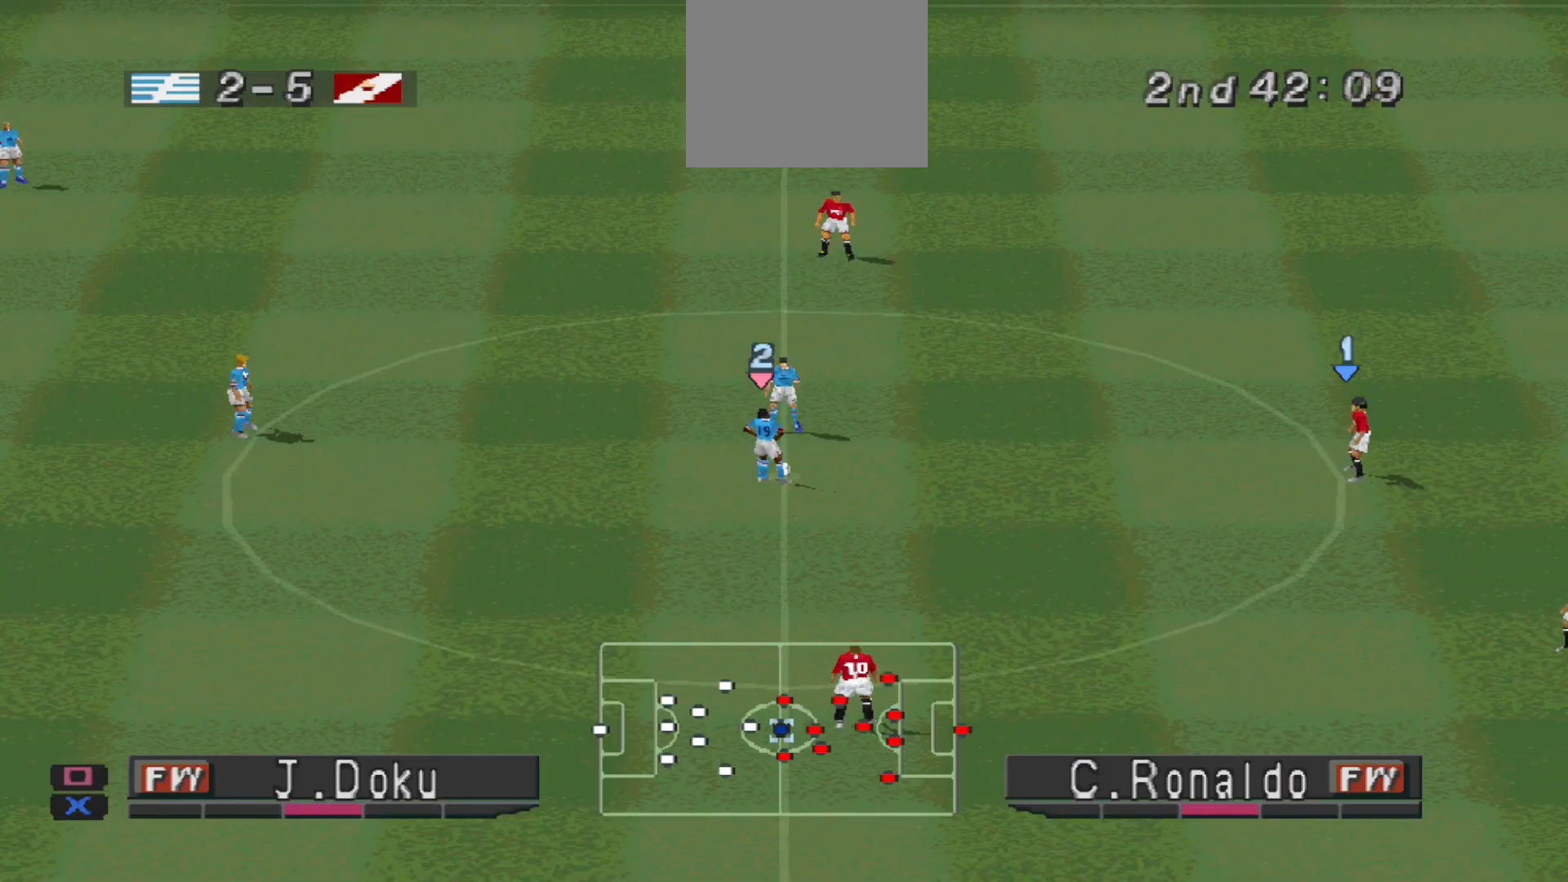
{"buttons": ["CROSS", "R1"], "events": [[100, "CROSS", "down"], [100, "R1", "down"]]}
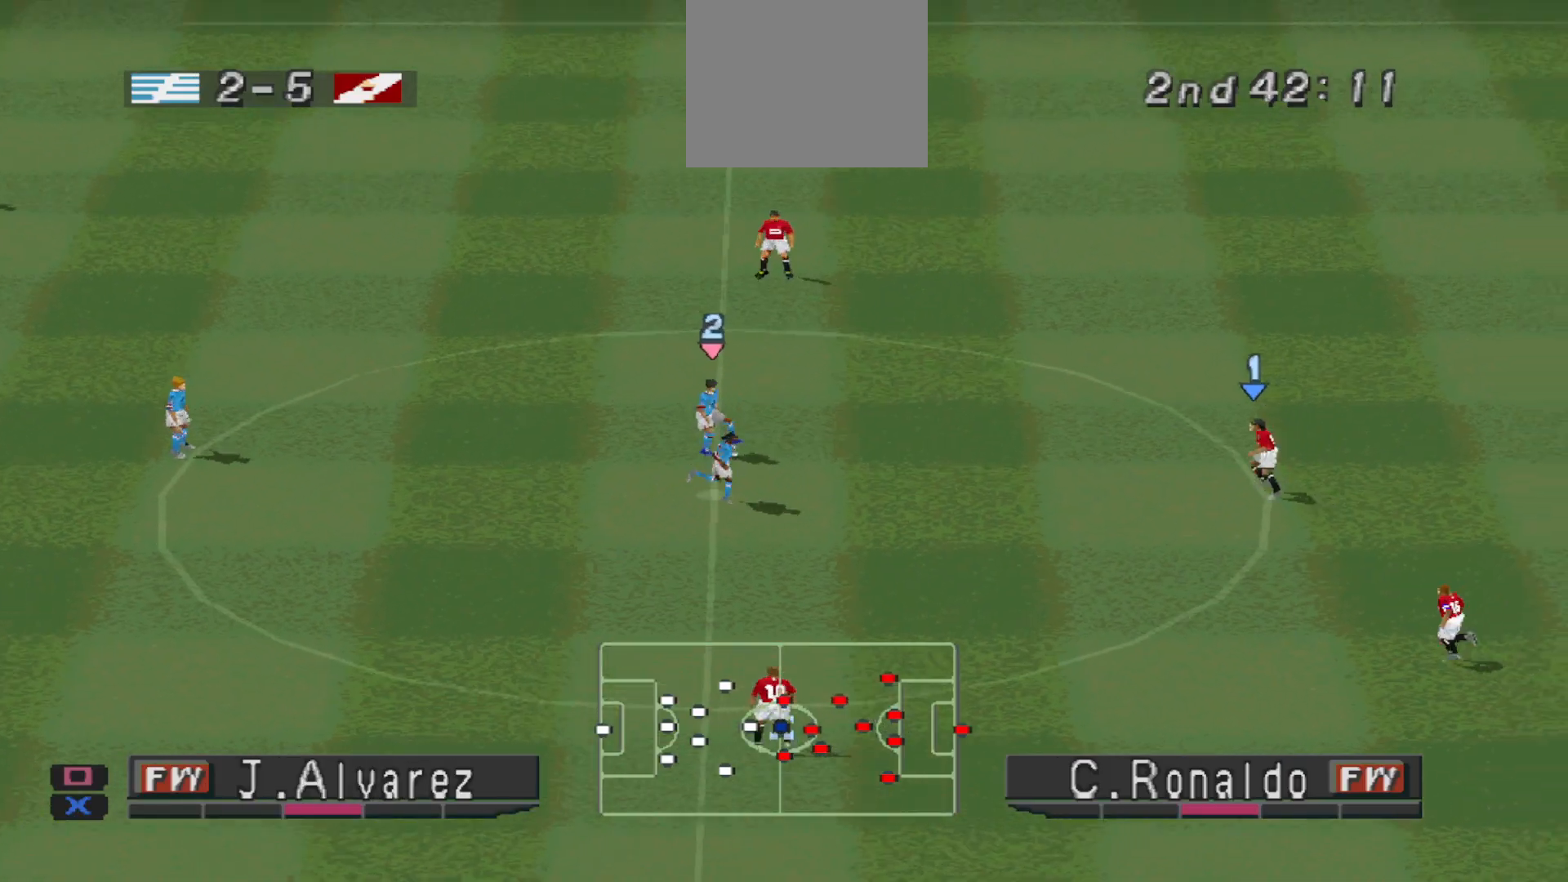
{"buttons": ["CROSS", "SQUARE", "R1"], "events": [[133, "SQUARE", "down"]]}
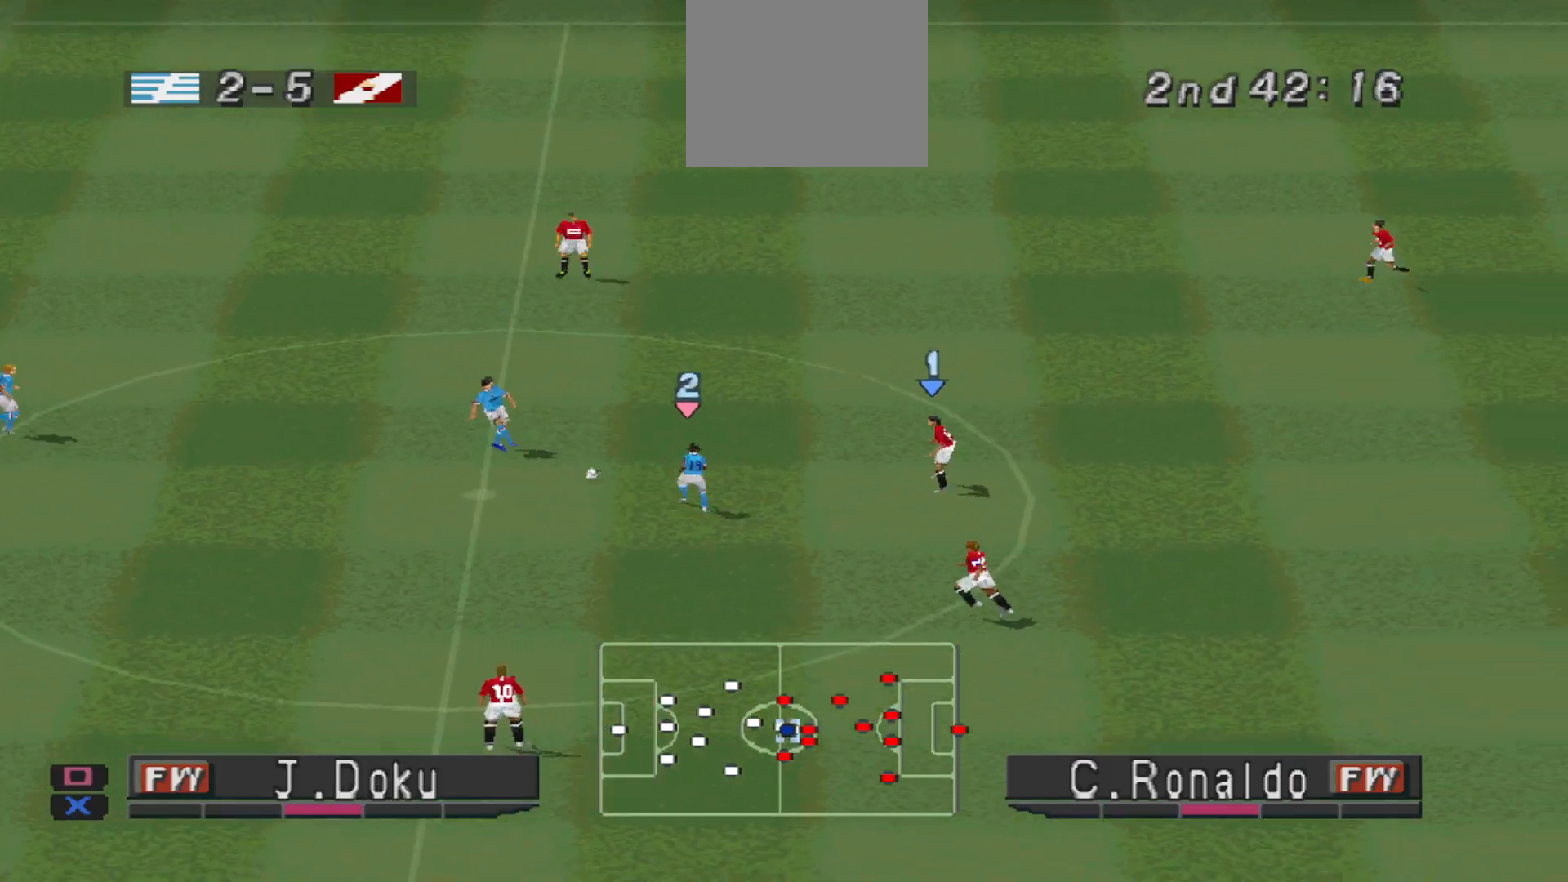
{"buttons": ["CROSS", "SQUARE", "R1"], "events": [[367, "L1", "down"], [500, "L1", "up"]]}
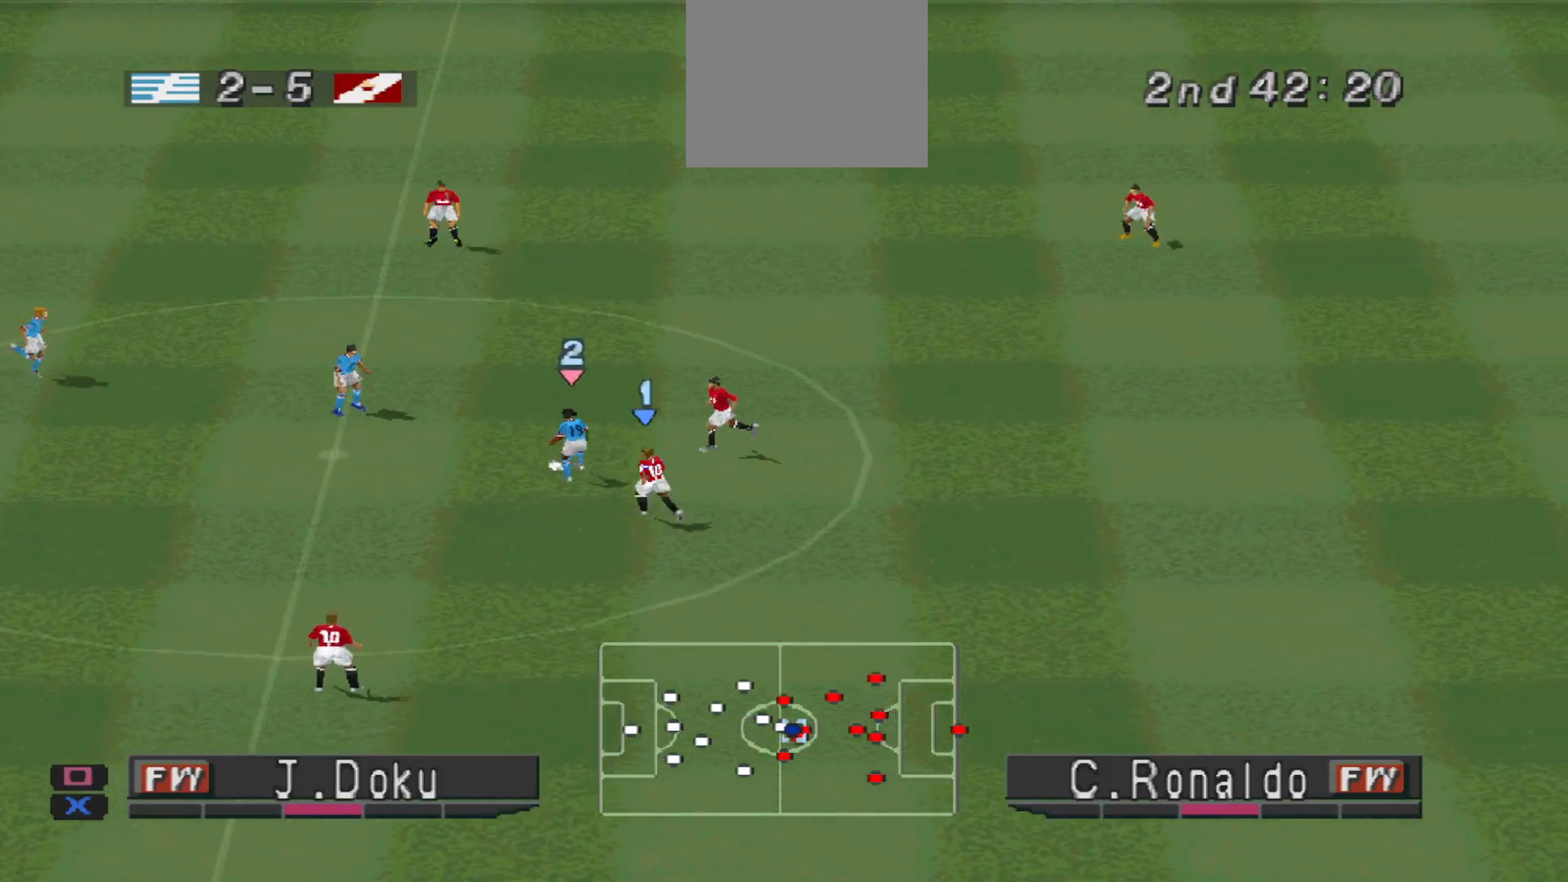
{"buttons": ["CROSS", "SQUARE", "R1"], "events": [[67, "L1", "down"], [167, "L1", "up"]]}
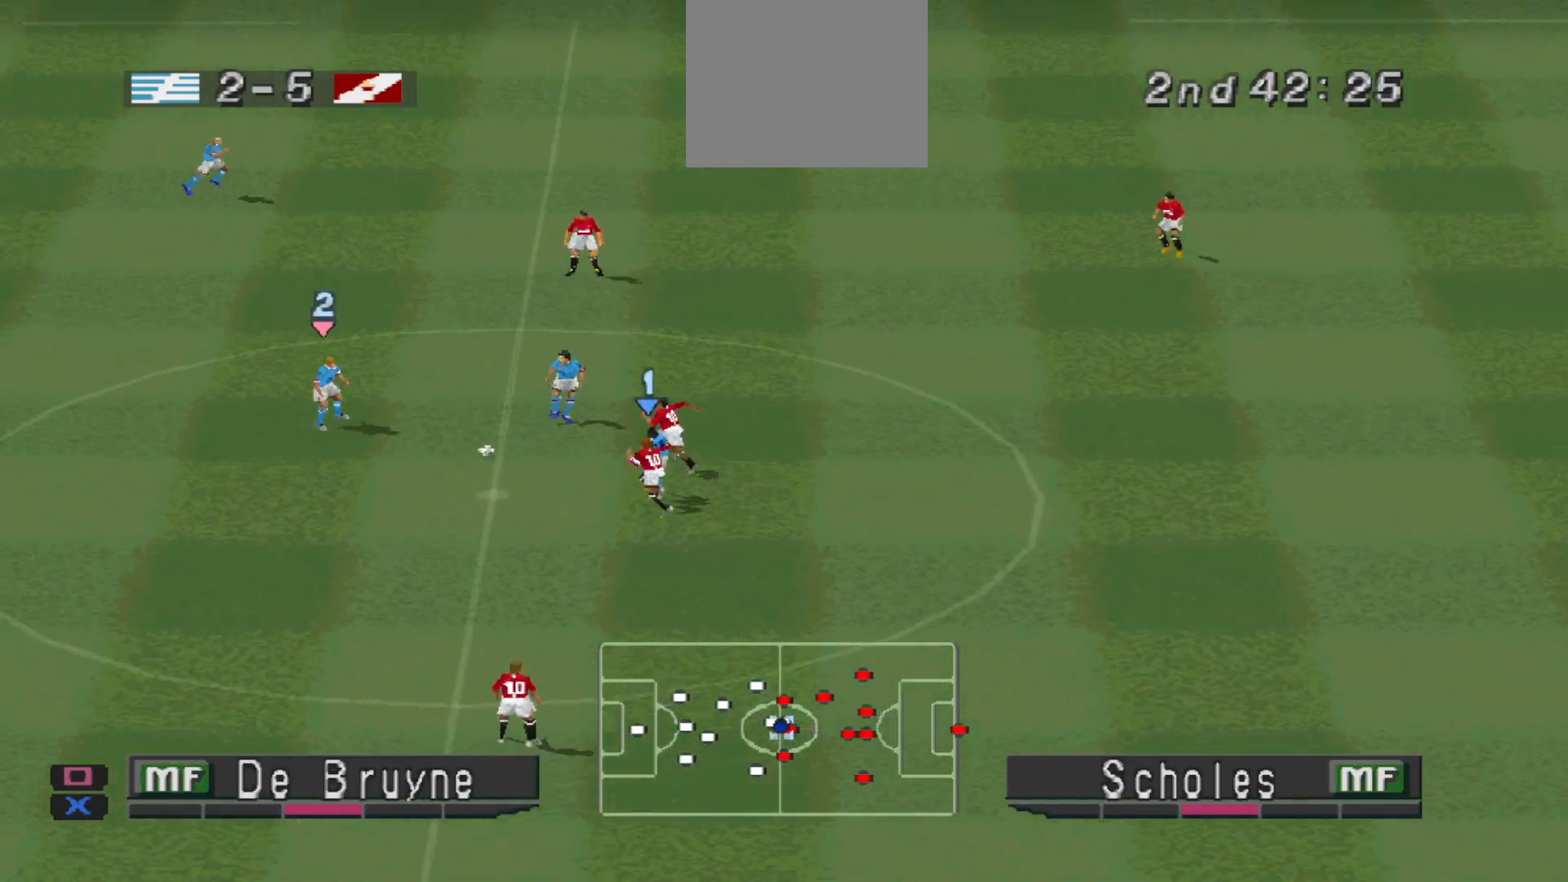
{"buttons": ["CROSS", "SQUARE", "R1"], "events": []}
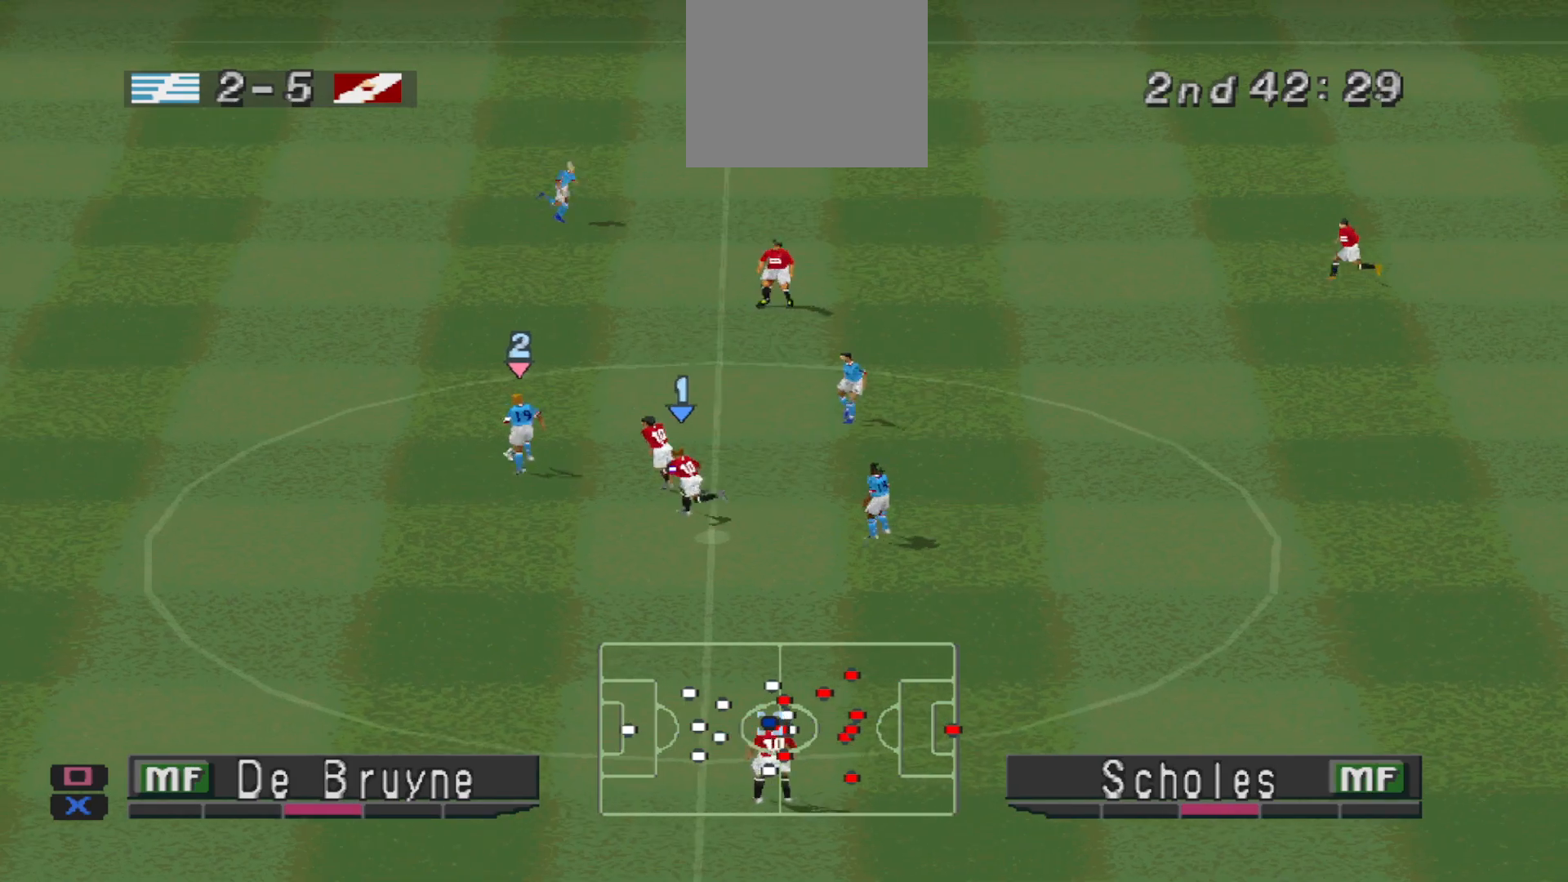
{"buttons": ["CROSS", "SQUARE", "R1"], "events": [[233, "L1", "down"], [367, "L1", "up"]]}
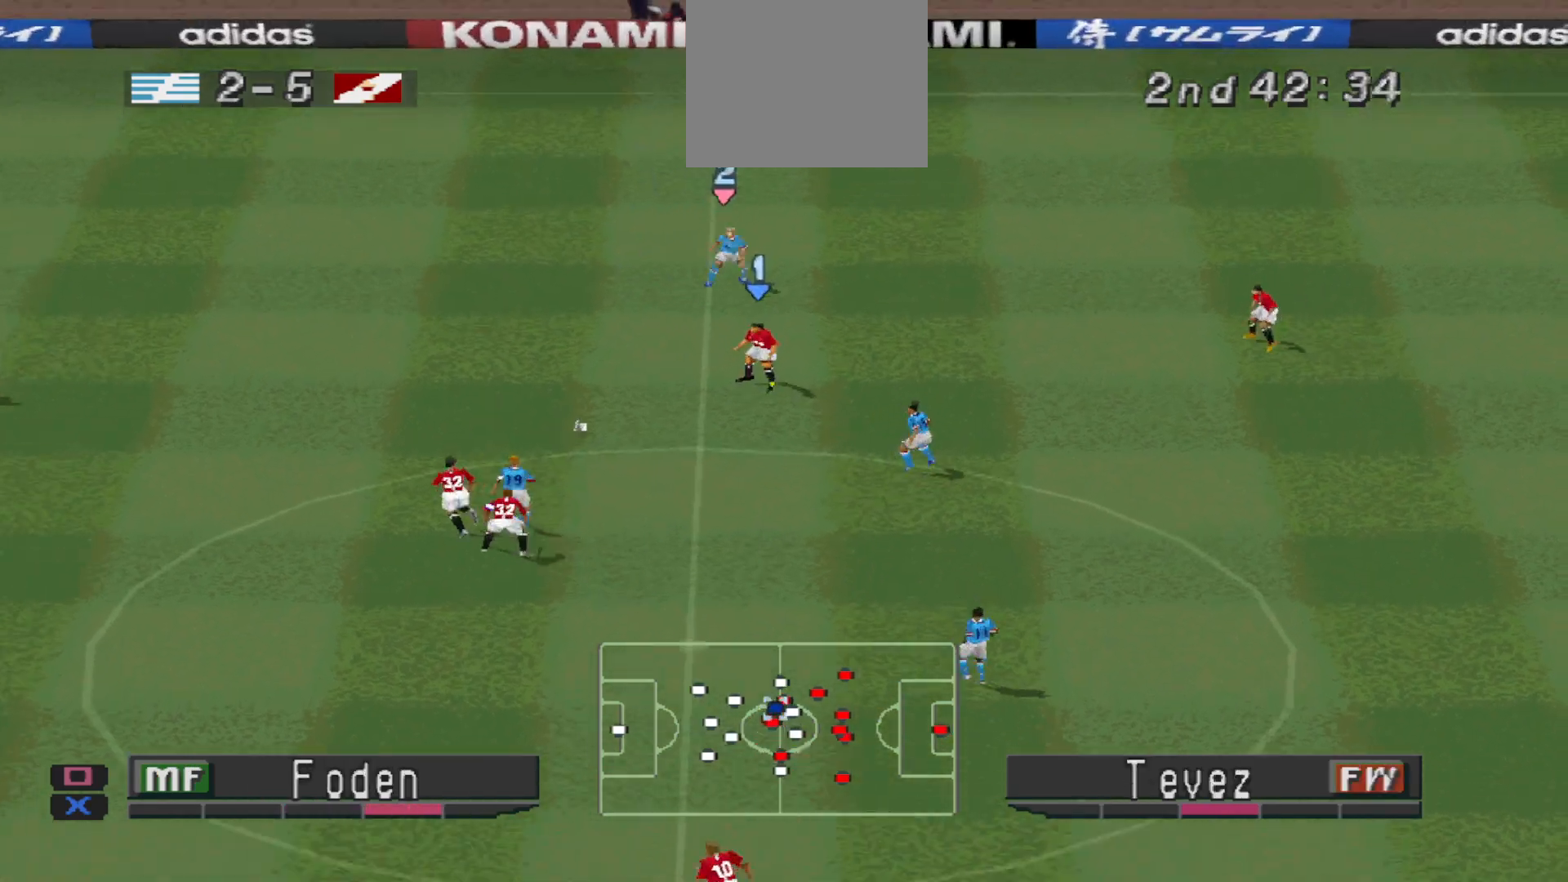
{"buttons": ["CROSS", "SQUARE", "R1"], "events": []}
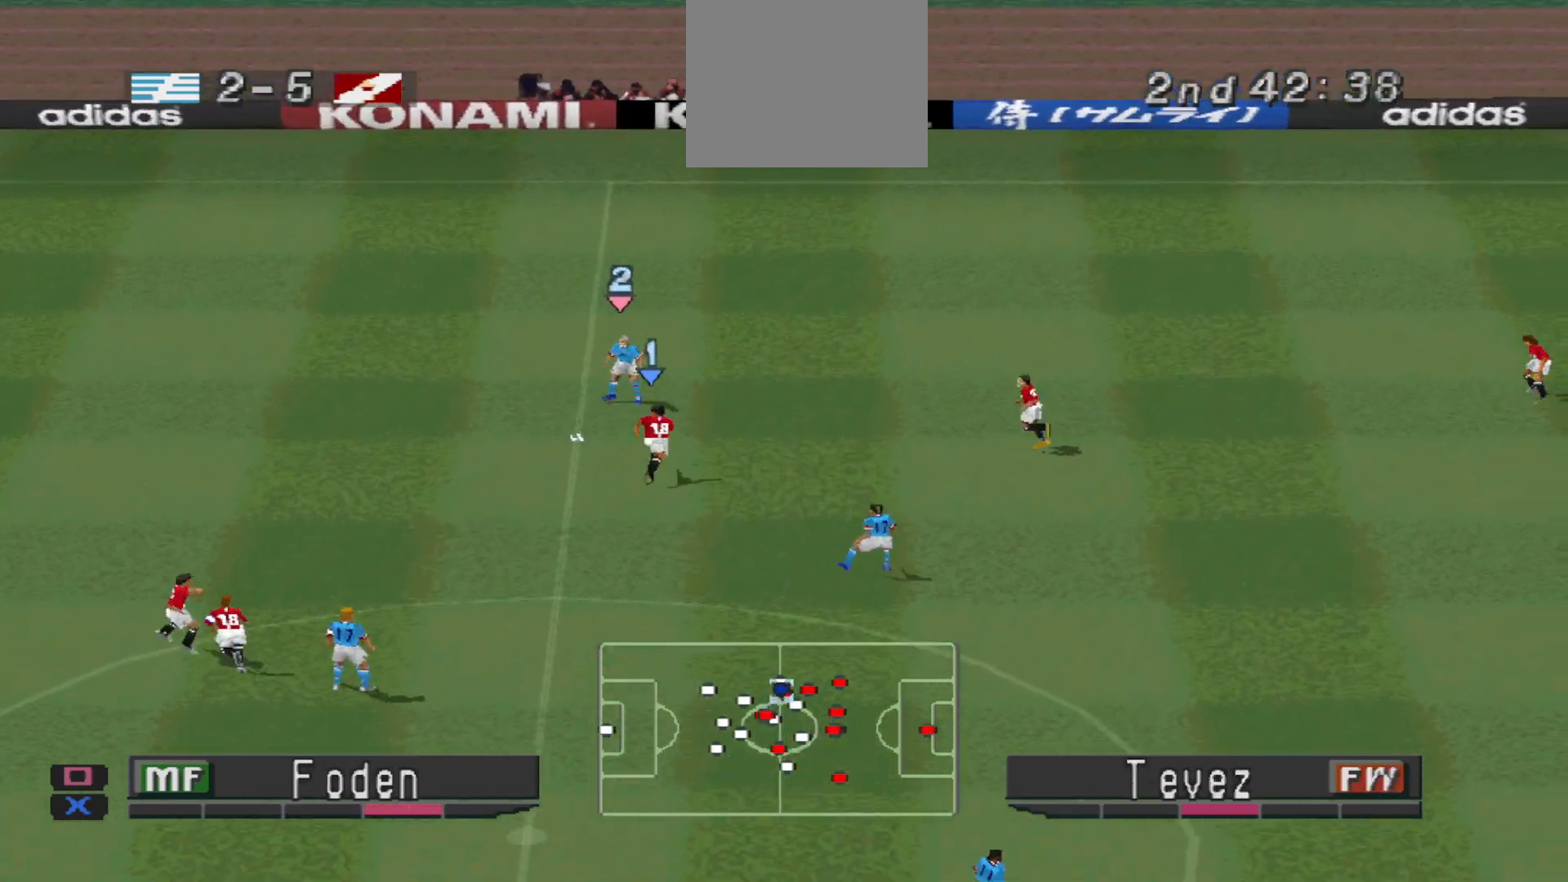
{"buttons": ["CROSS", "SQUARE", "R1"], "events": []}
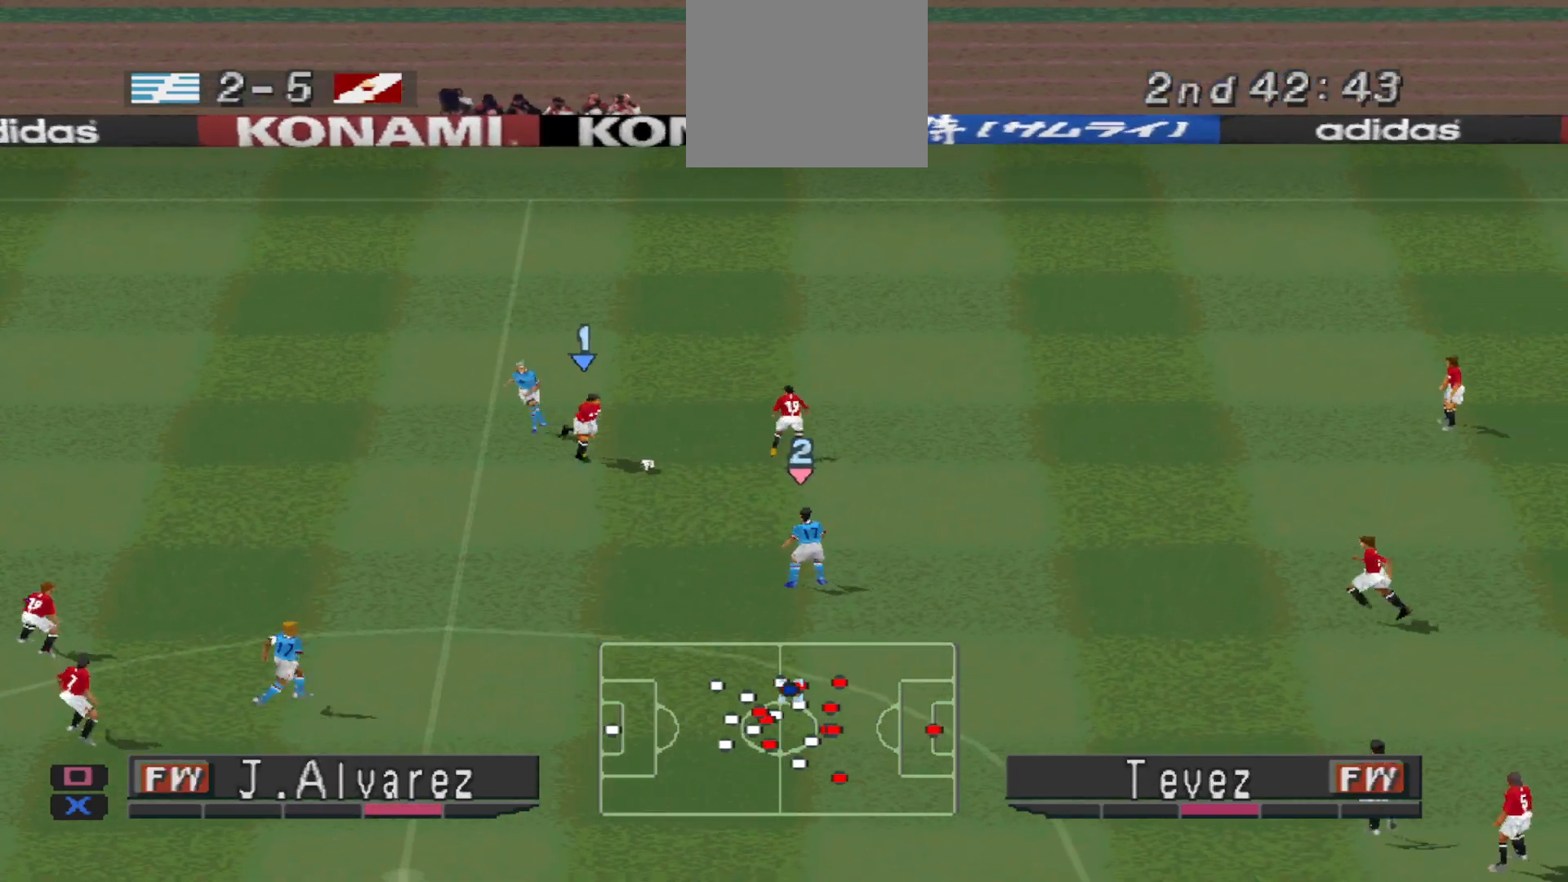
{"buttons": ["DPAD_UP", "DPAD_RIGHT"], "events": [[67, "L1", "down"], [133, "L1", "up"], [167, "SQUARE", "up"], [200, "CROSS", "up"], [267, "R1", "up"], [333, "DPAD_RIGHT", "down"], [500, "DPAD_UP", "down"]]}
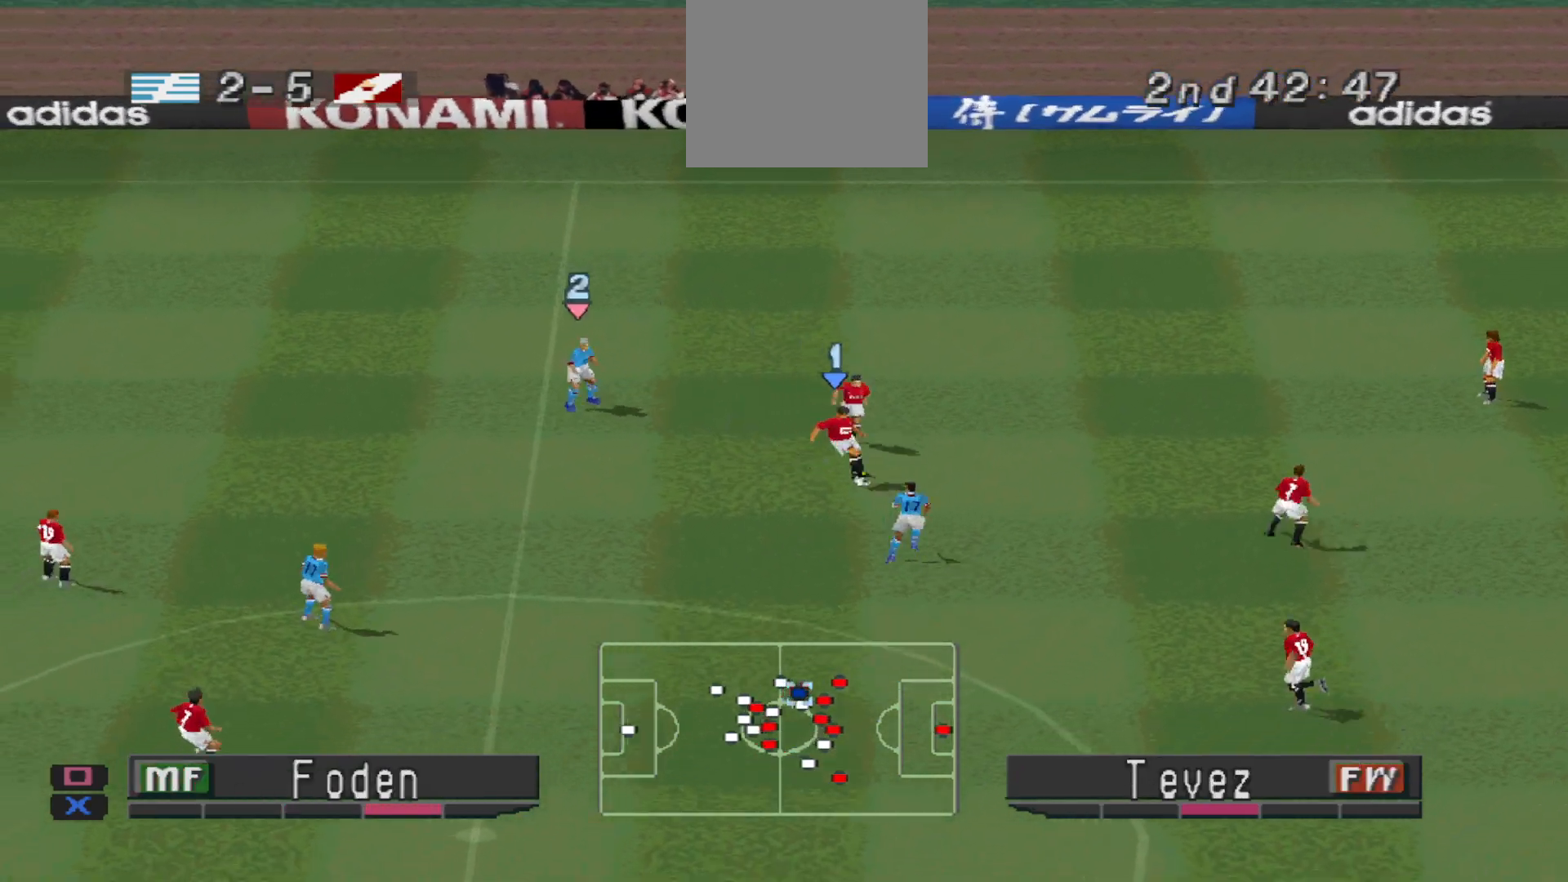
{"buttons": ["DPAD_UP"], "events": [[200, "DPAD_RIGHT", "up"]]}